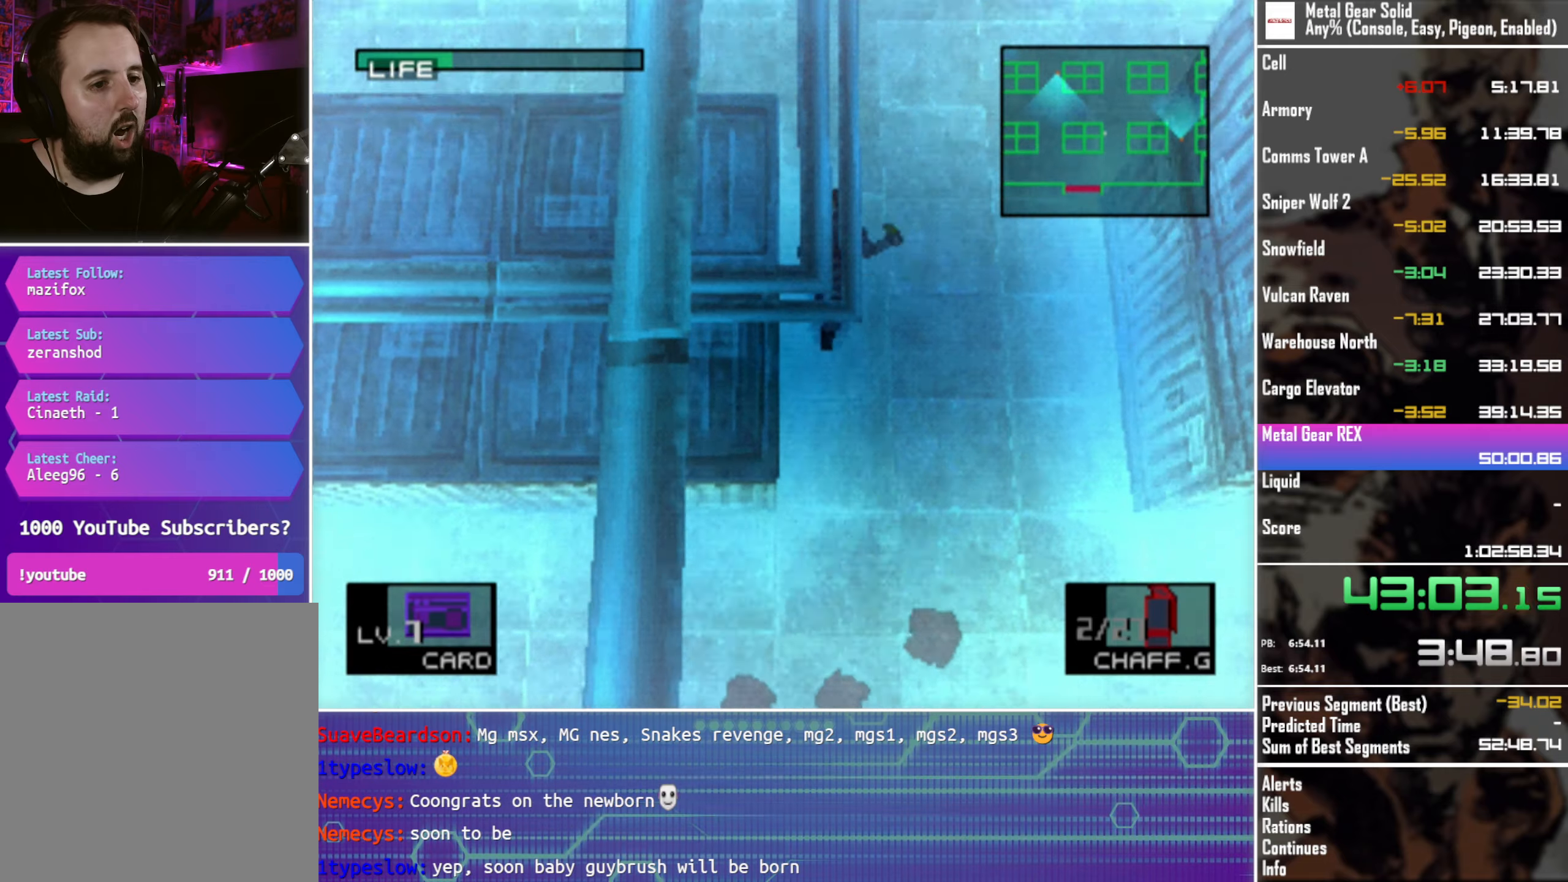
Gameplay with a controller (PlayStation layout); each line is a JSON object with the inputs held at the frame after it. "events" lists button and stick changes between this image and that frame as [ms after this image, input, new state], when the widget could be followed in between. This document gives stick clicks only as held states, not as events. Not read: R3 right_stick.
{"buttons": ["DPAD_UP"], "left_stick": "center", "events": []}
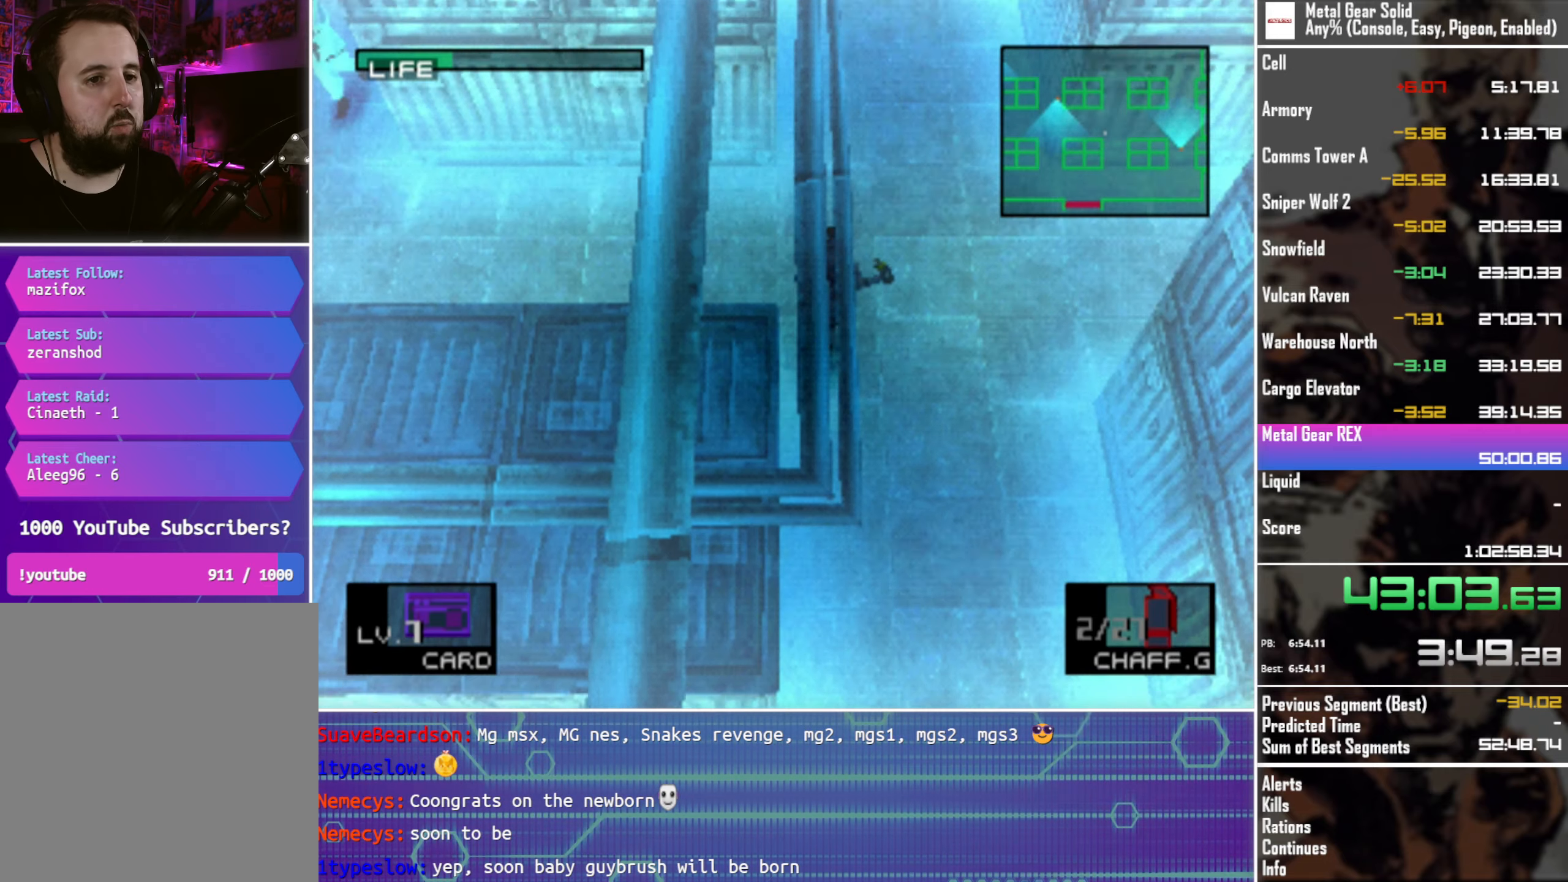
{"buttons": ["DPAD_UP"], "left_stick": "center", "events": []}
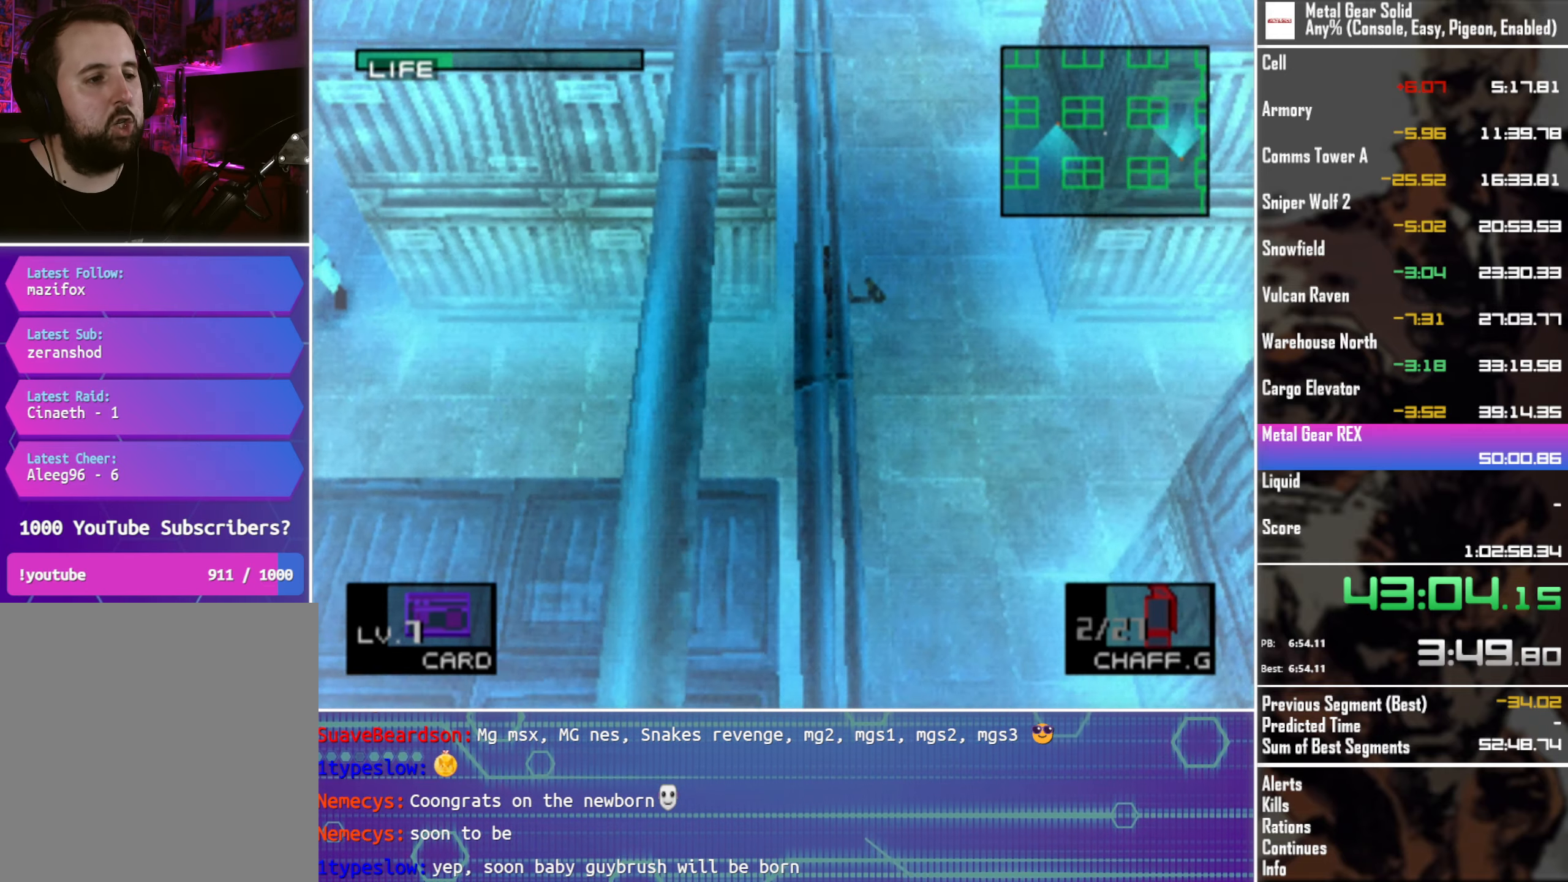
{"buttons": ["DPAD_UP"], "left_stick": "center", "events": []}
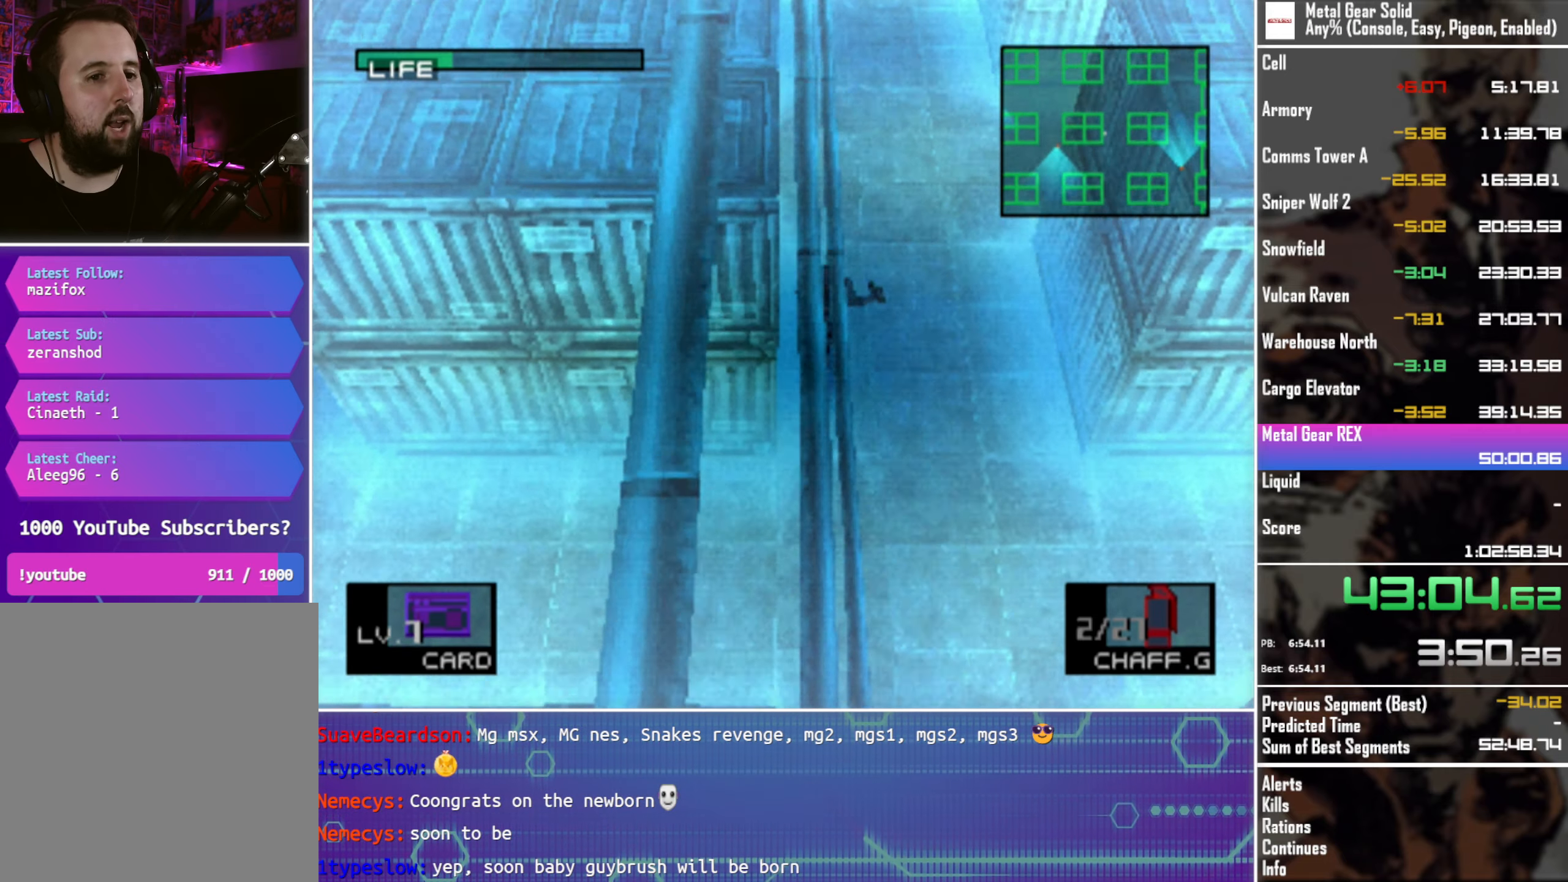
{"buttons": ["DPAD_UP"], "left_stick": "center", "events": []}
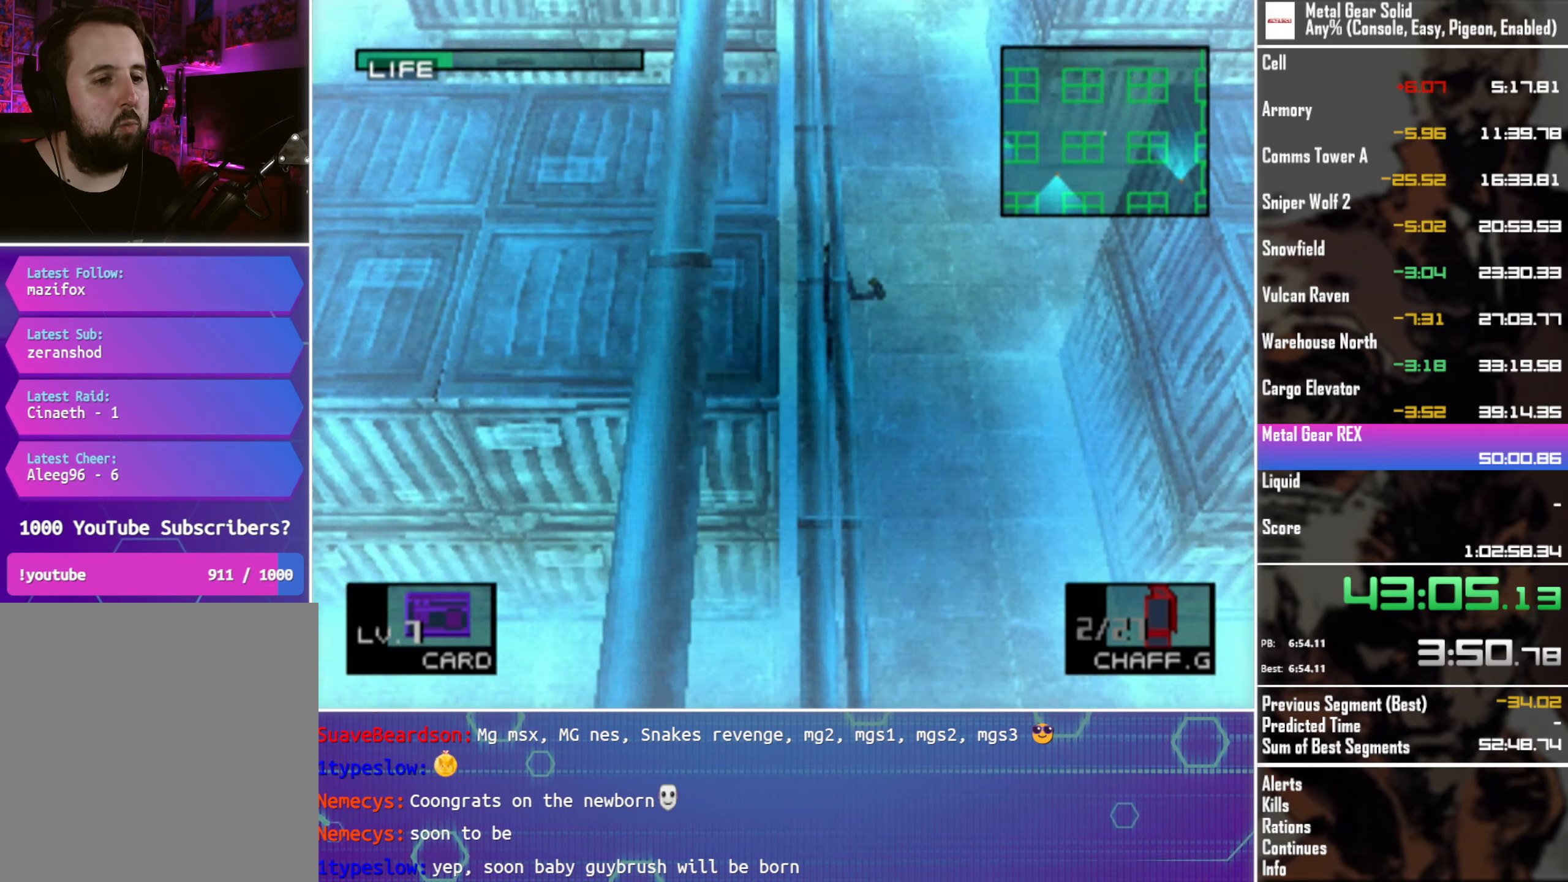
{"buttons": ["DPAD_UP"], "left_stick": "center", "events": []}
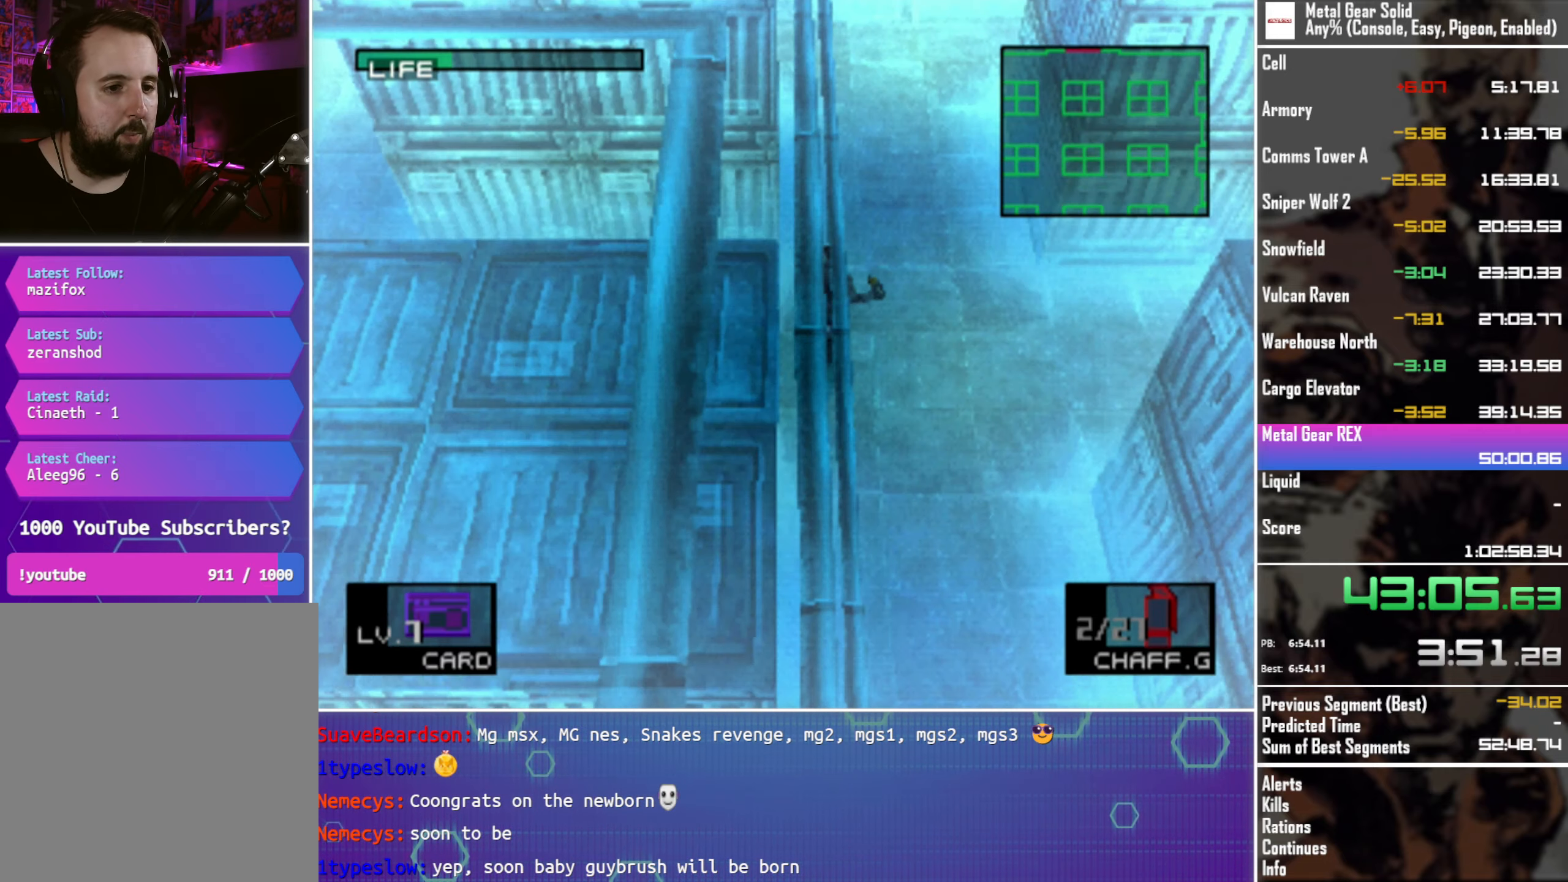
{"buttons": ["DPAD_UP"], "left_stick": "center", "events": []}
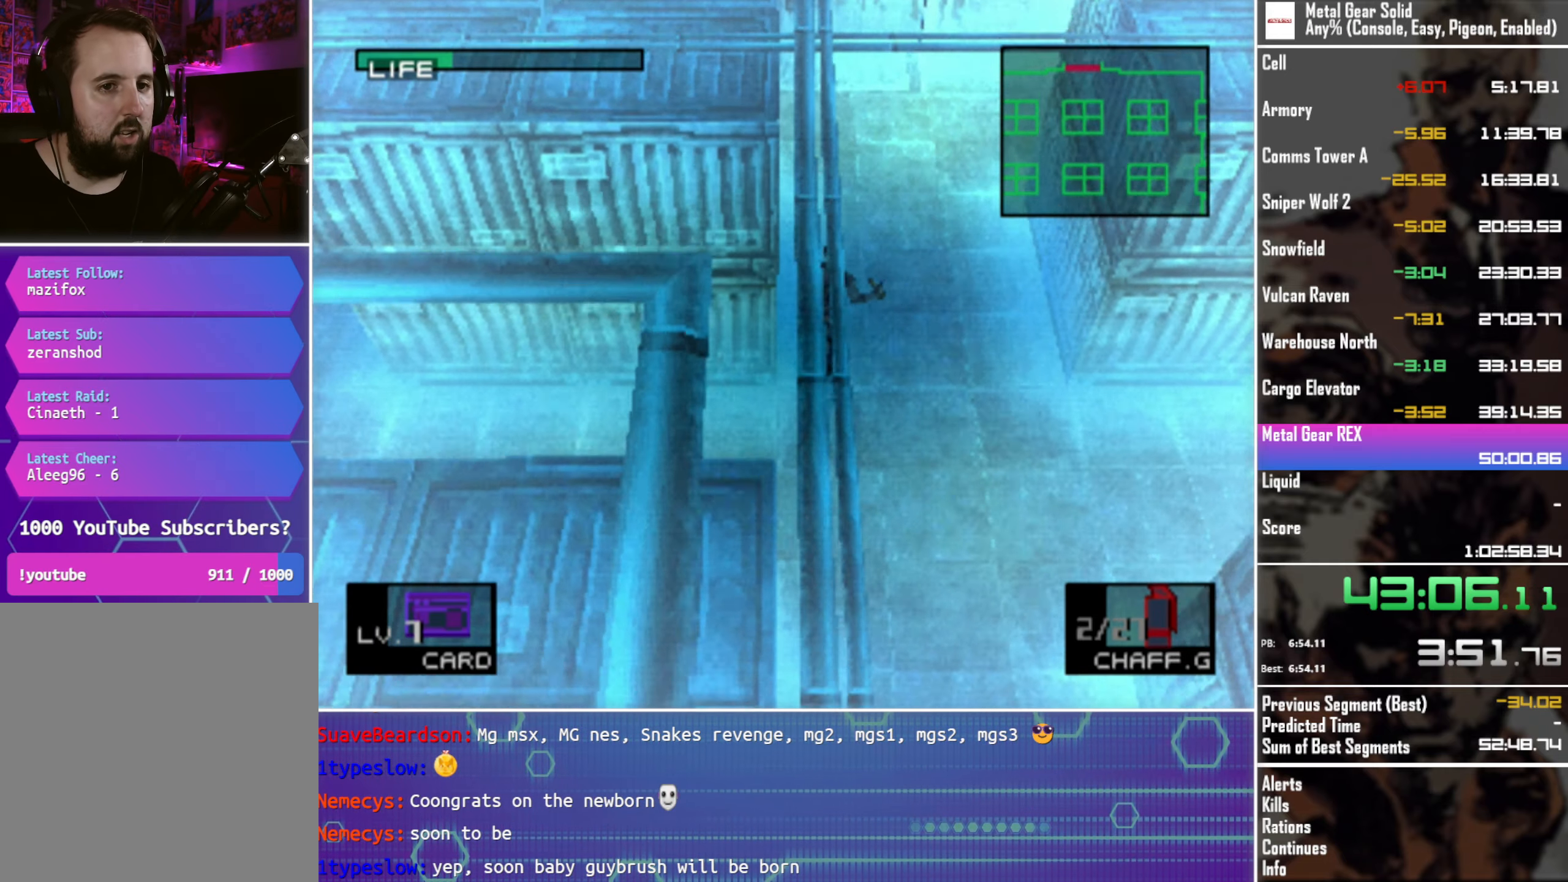
{"buttons": ["DPAD_UP"], "left_stick": "center", "events": []}
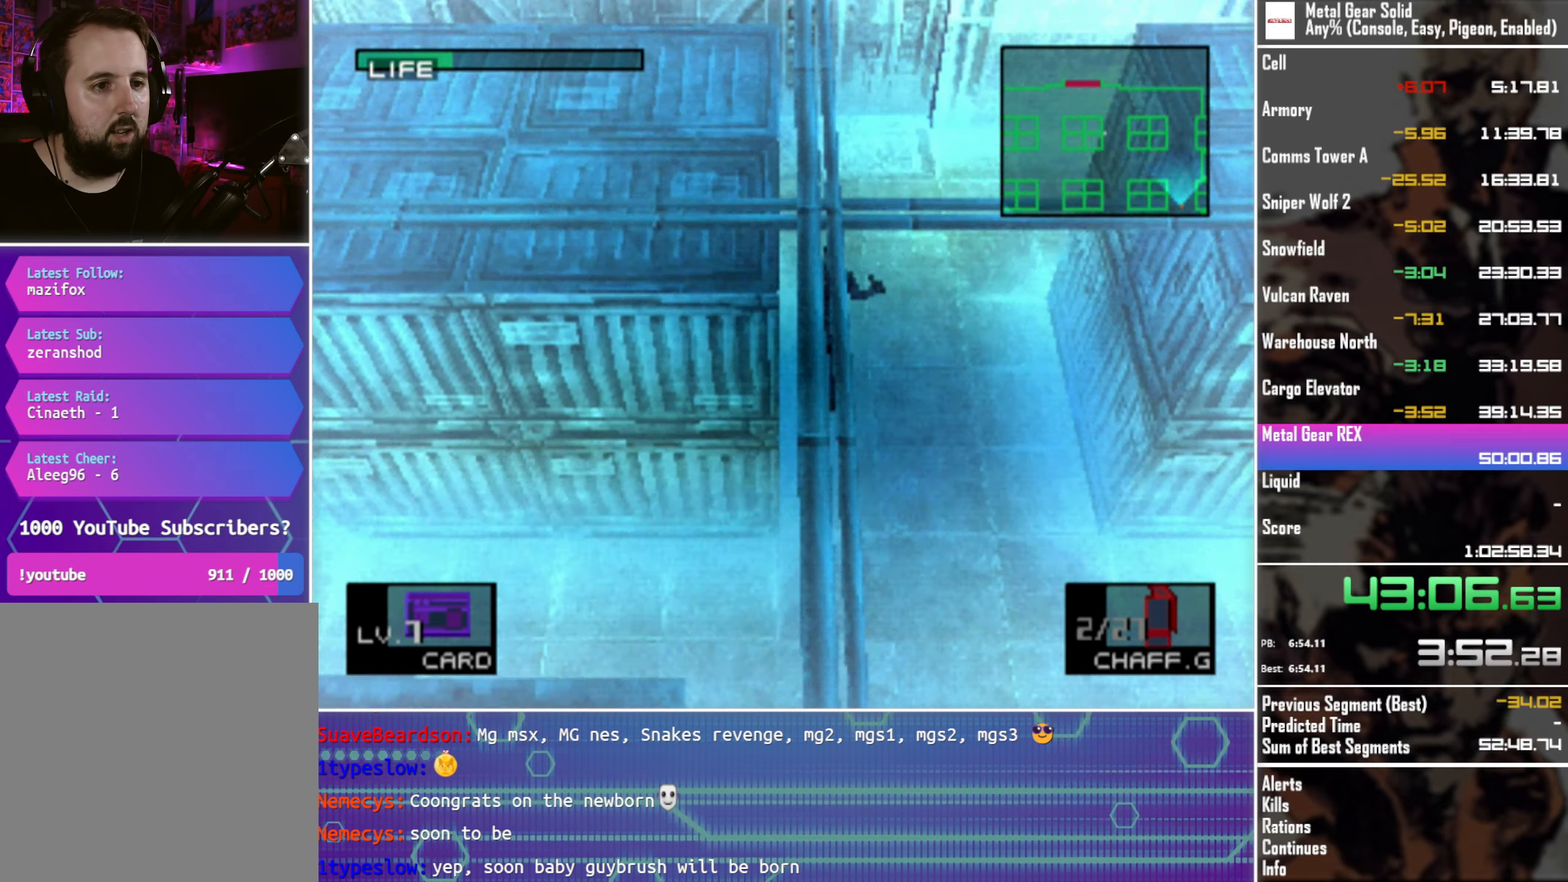
{"buttons": ["DPAD_UP", "DPAD_LEFT"], "left_stick": "center", "events": [[200, "DPAD_LEFT", "down"]]}
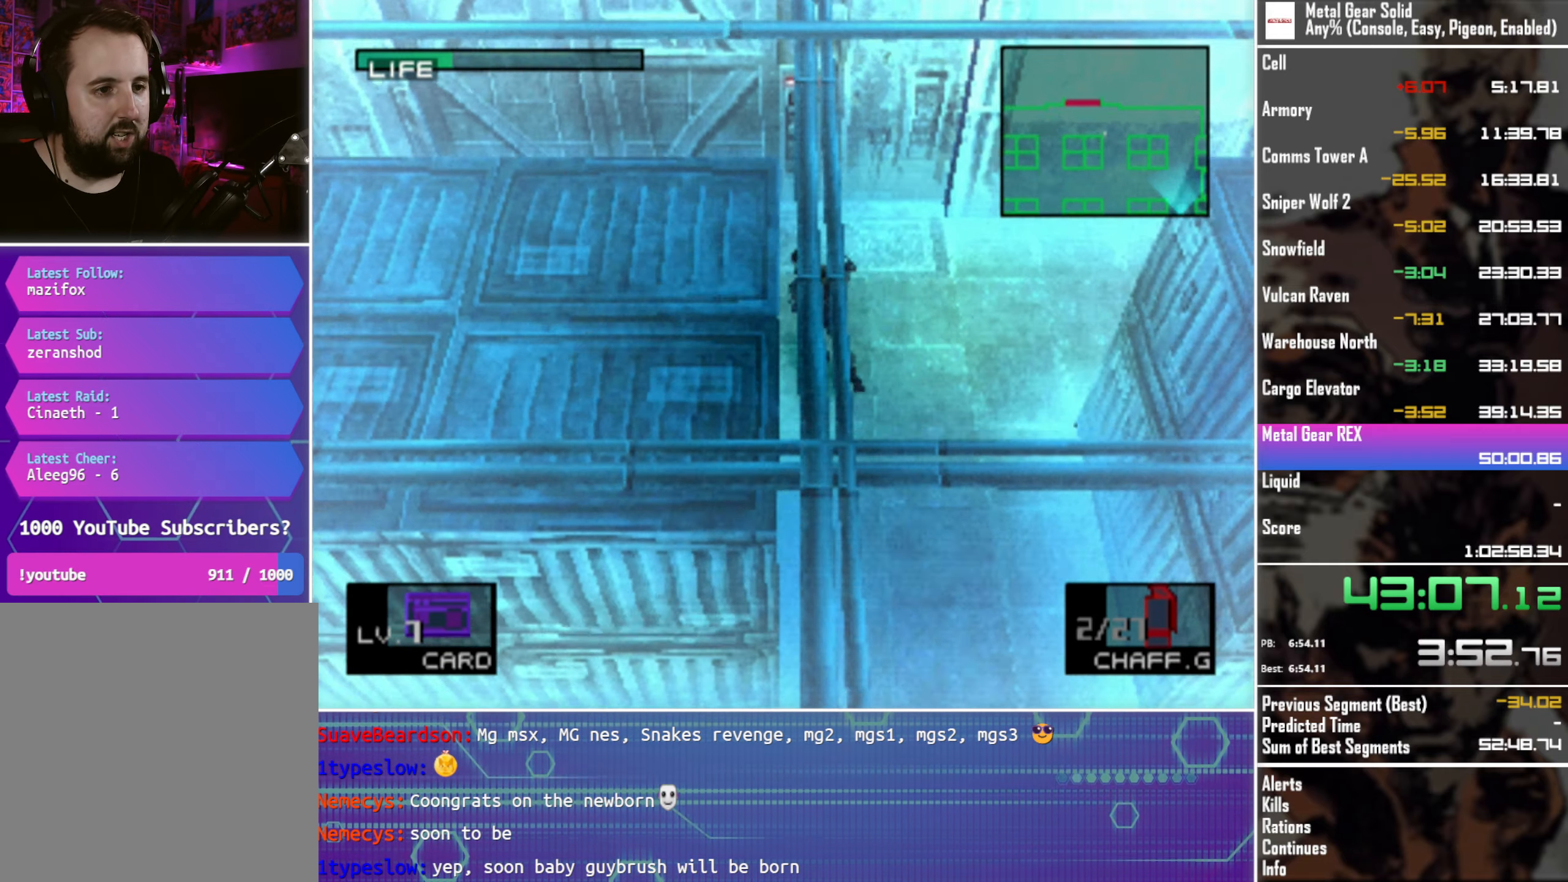
{"buttons": ["DPAD_UP", "DPAD_LEFT"], "left_stick": "center", "events": []}
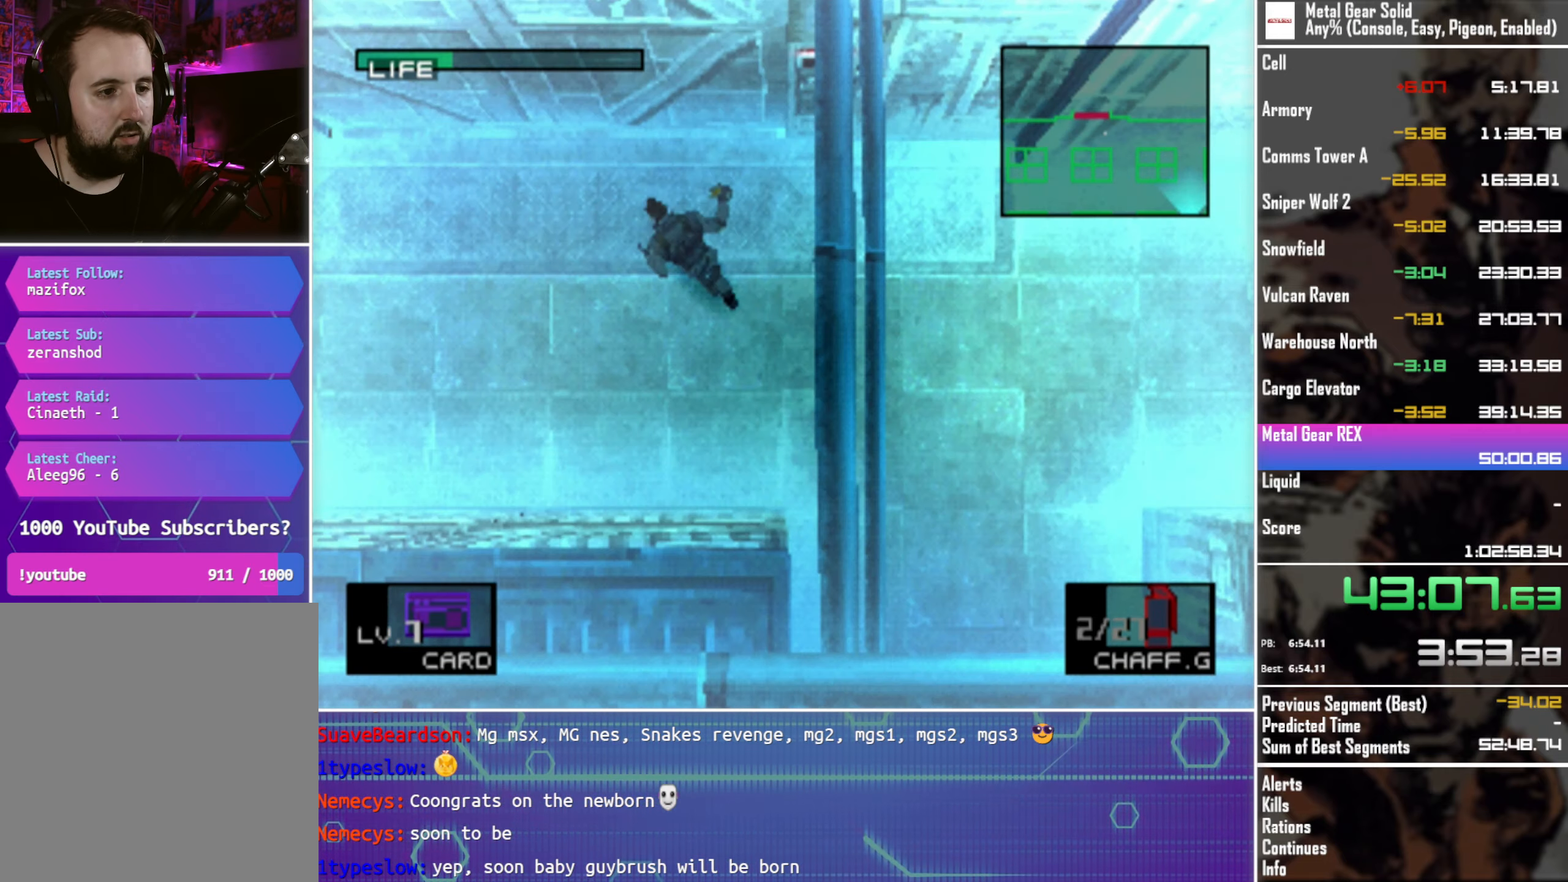
{"buttons": ["DPAD_UP"], "left_stick": "center", "events": [[450, "DPAD_LEFT", "up"]]}
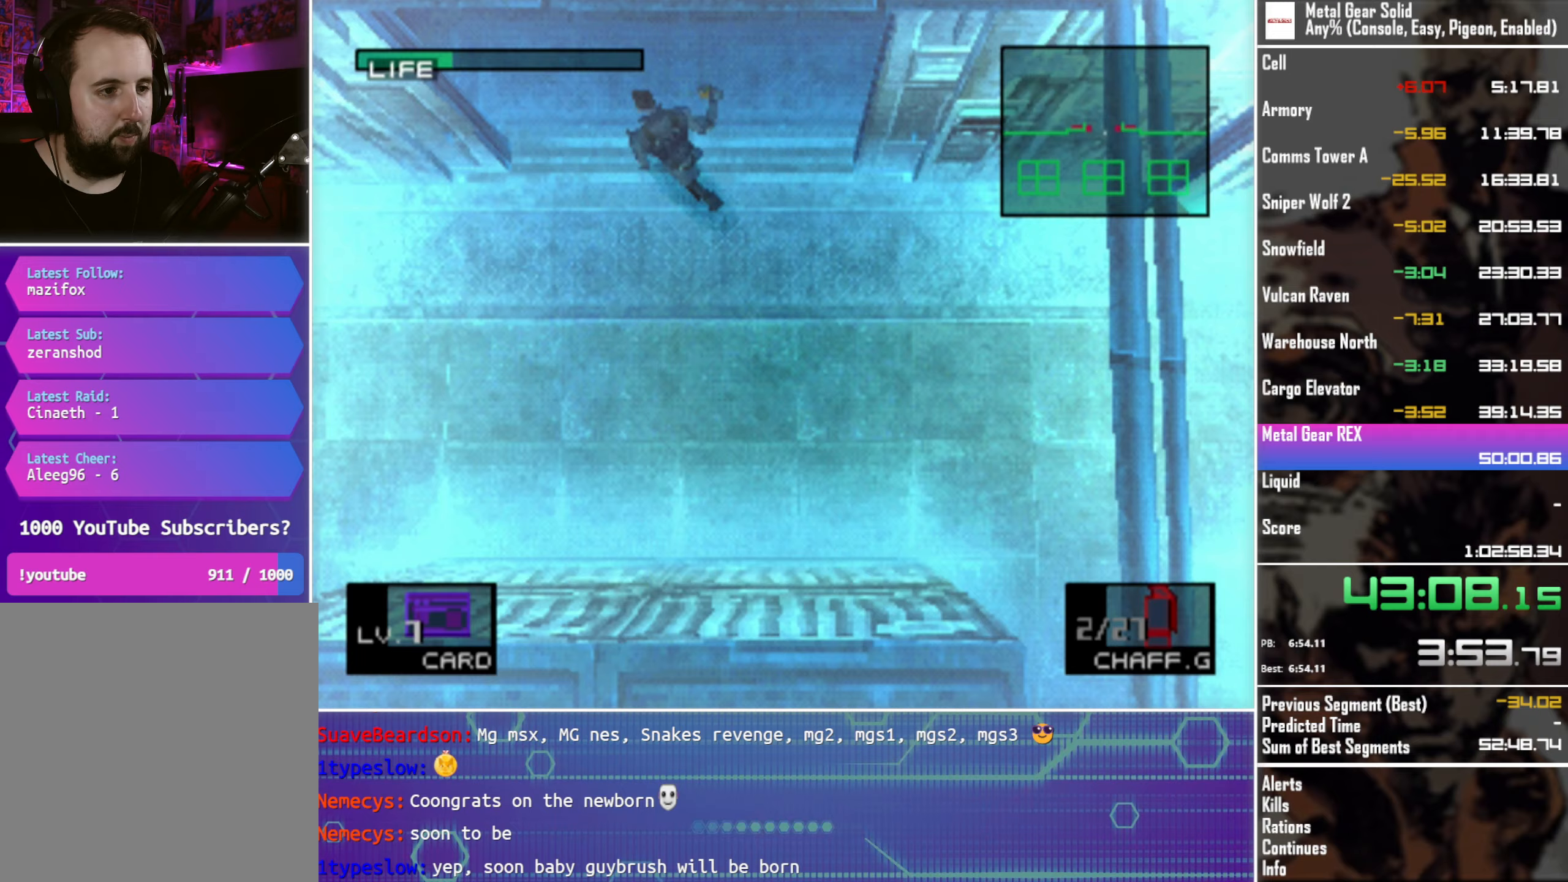
{"buttons": ["DPAD_UP"], "left_stick": "center", "events": []}
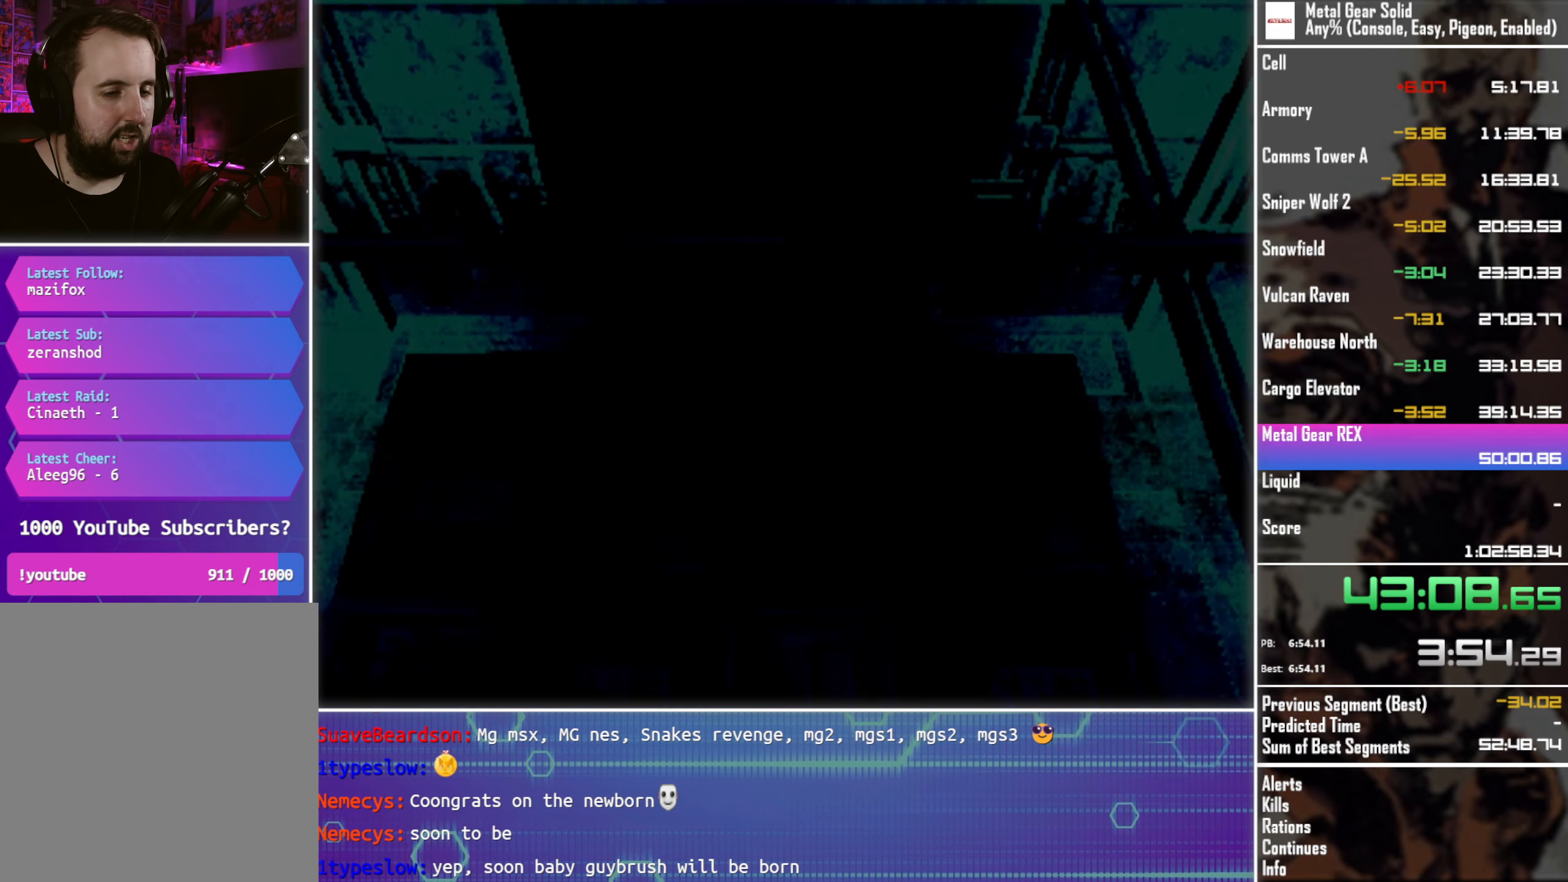
{"buttons": ["DPAD_UP"], "left_stick": "center", "events": []}
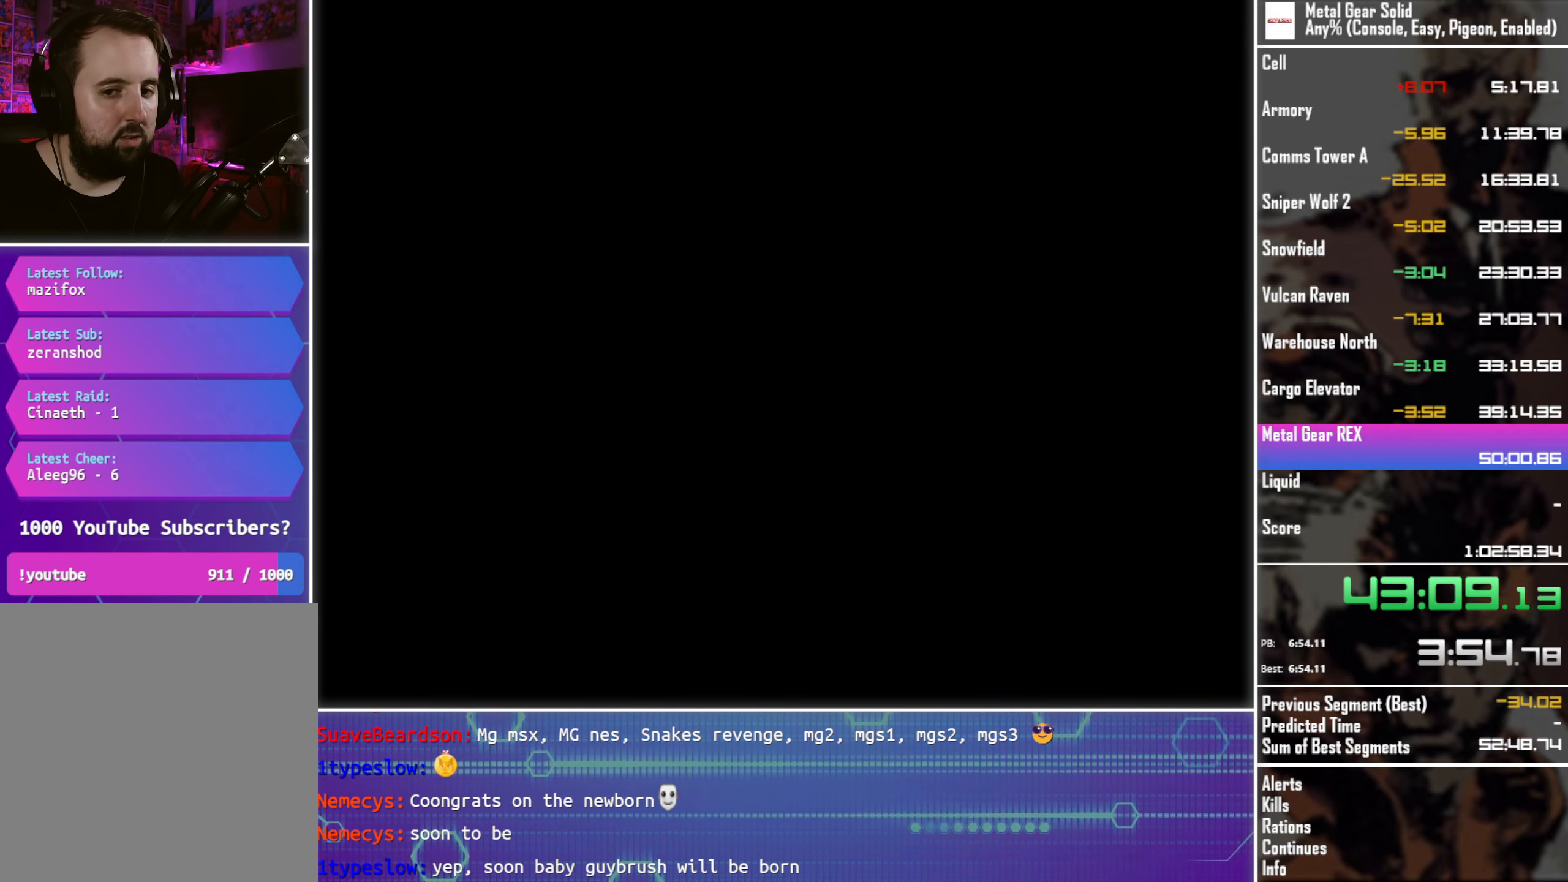
{"buttons": ["DPAD_UP"], "left_stick": "center", "events": [[33, "SQUARE", "down"], [133, "SQUARE", "up"], [200, "SQUARE", "down"], [300, "SQUARE", "up"], [400, "SQUARE", "down"], [450, "SQUARE", "up"]]}
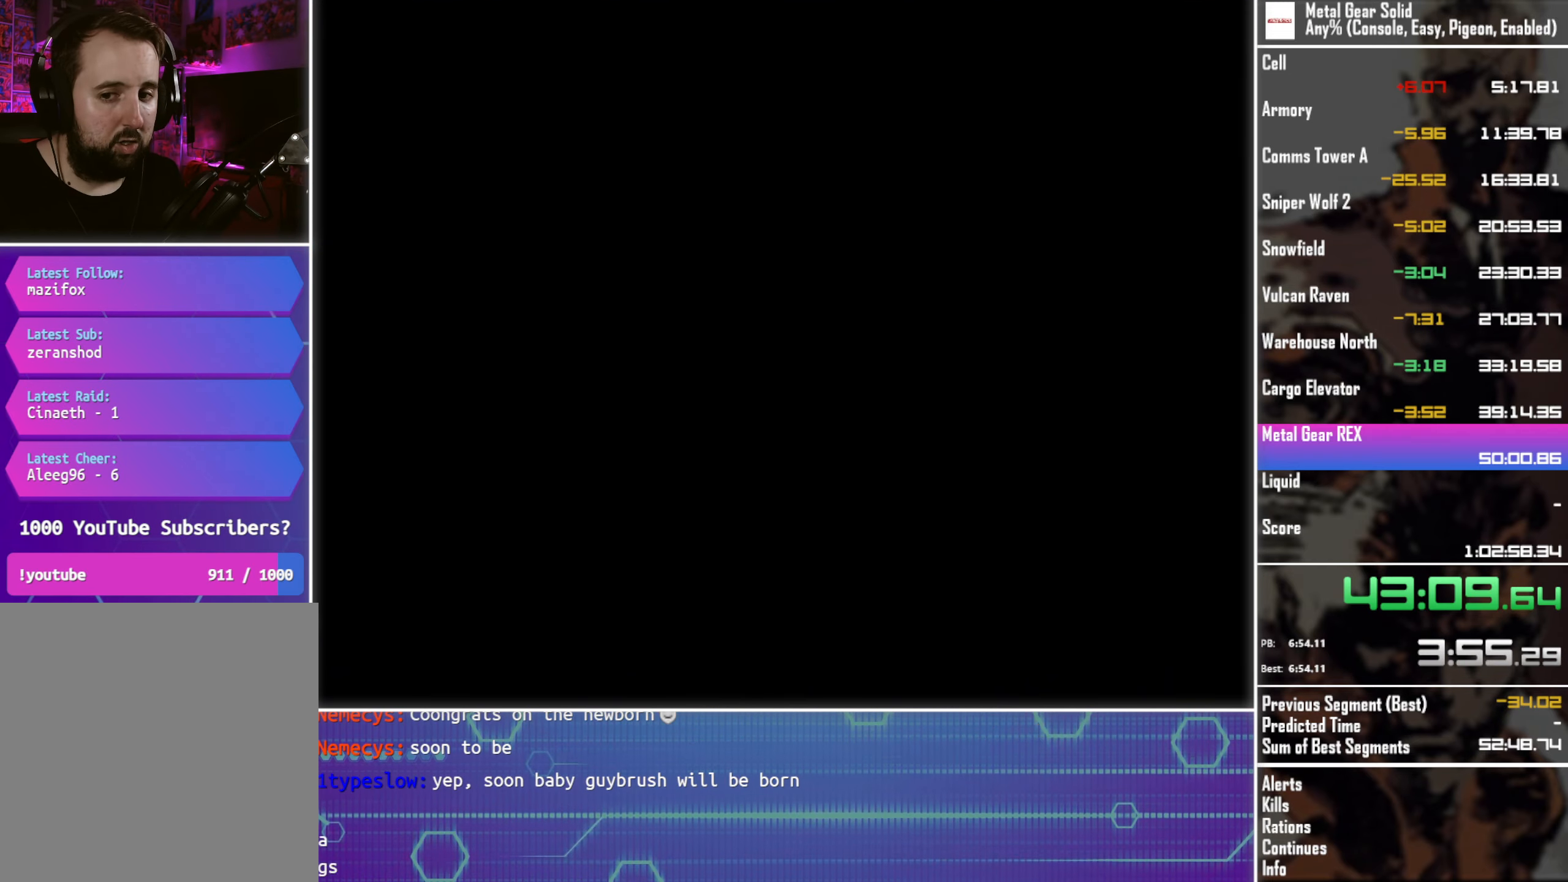
{"buttons": ["DPAD_UP"], "left_stick": "center", "events": [[67, "SQUARE", "down"], [133, "SQUARE", "up"], [233, "SQUARE", "down"], [283, "SQUARE", "up"], [367, "SQUARE", "down"], [450, "SQUARE", "up"]]}
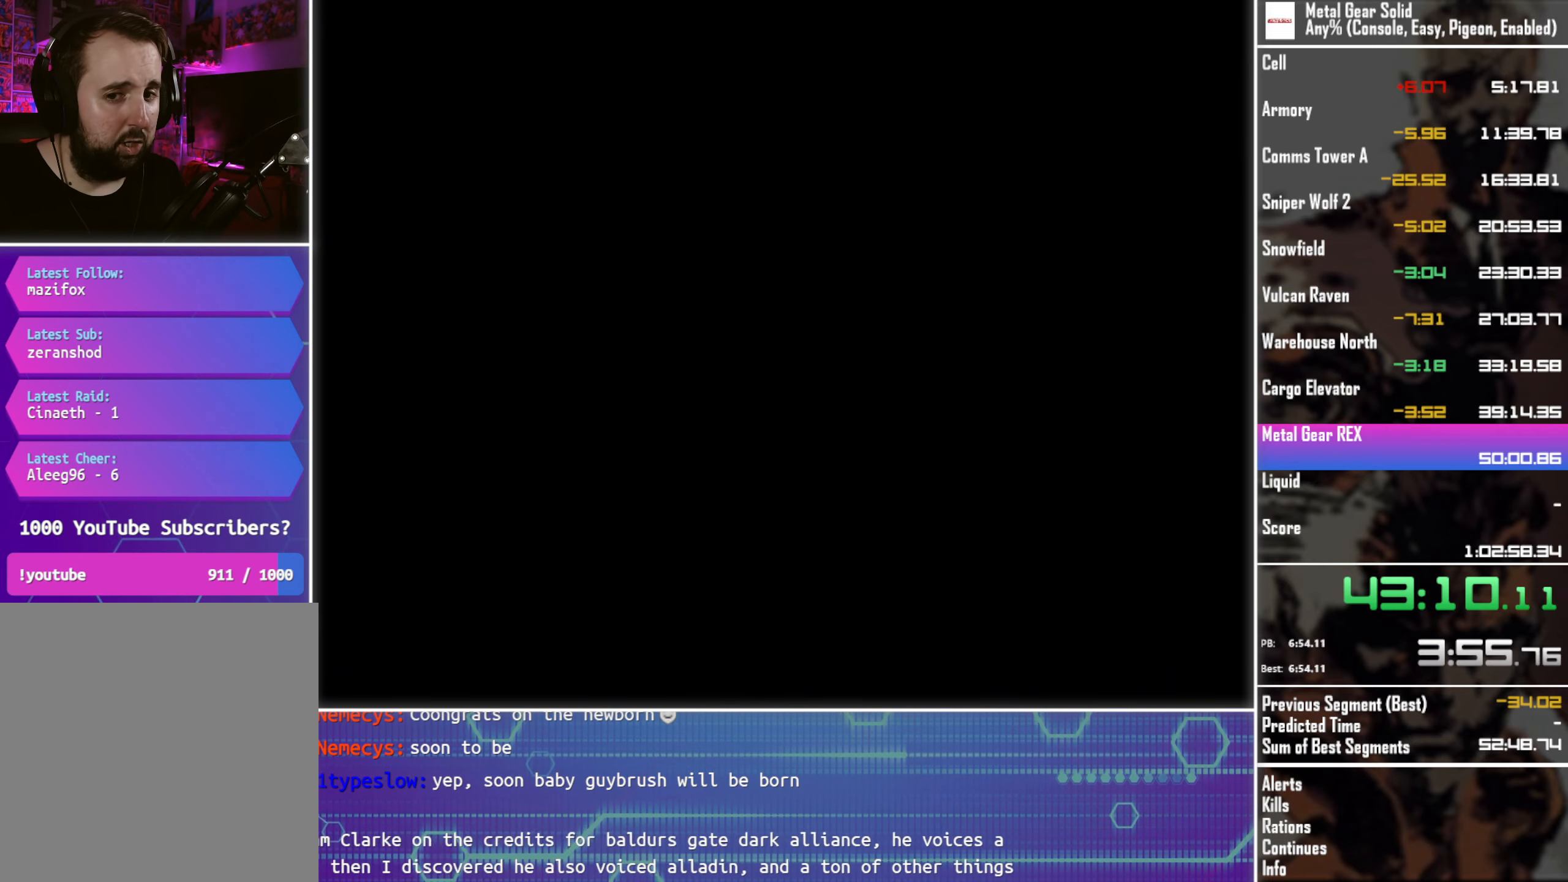
{"buttons": ["DPAD_UP"], "left_stick": "center", "events": [[50, "SQUARE", "down"], [133, "SQUARE", "up"], [217, "SQUARE", "down"], [283, "SQUARE", "up"], [383, "SQUARE", "down"], [450, "SQUARE", "up"]]}
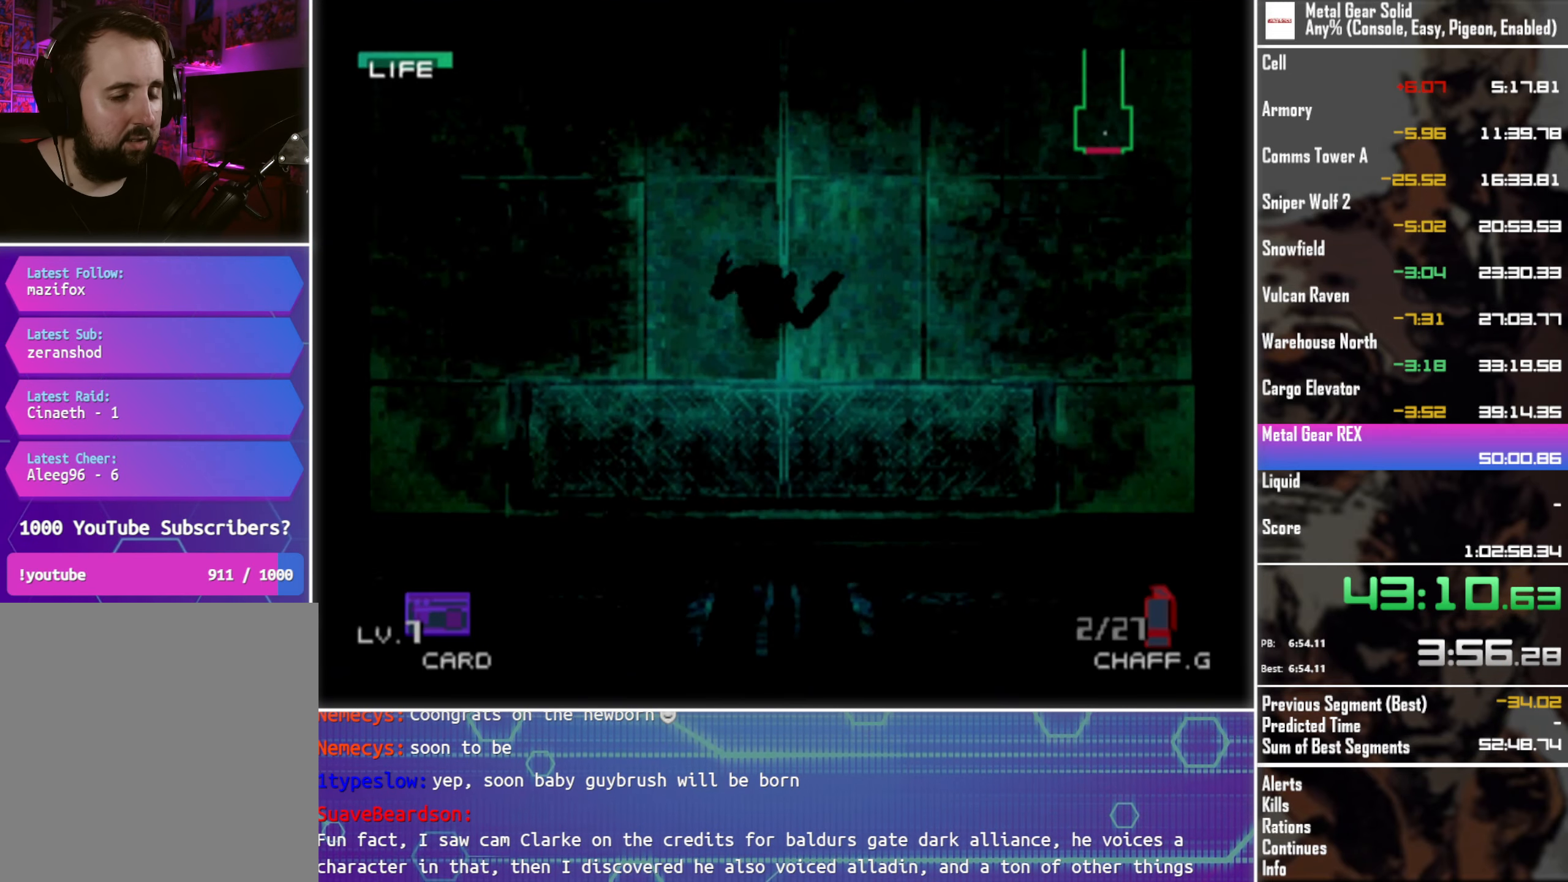
{"buttons": ["DPAD_UP"], "left_stick": "center", "events": [[50, "SQUARE", "down"], [133, "SQUARE", "up"]]}
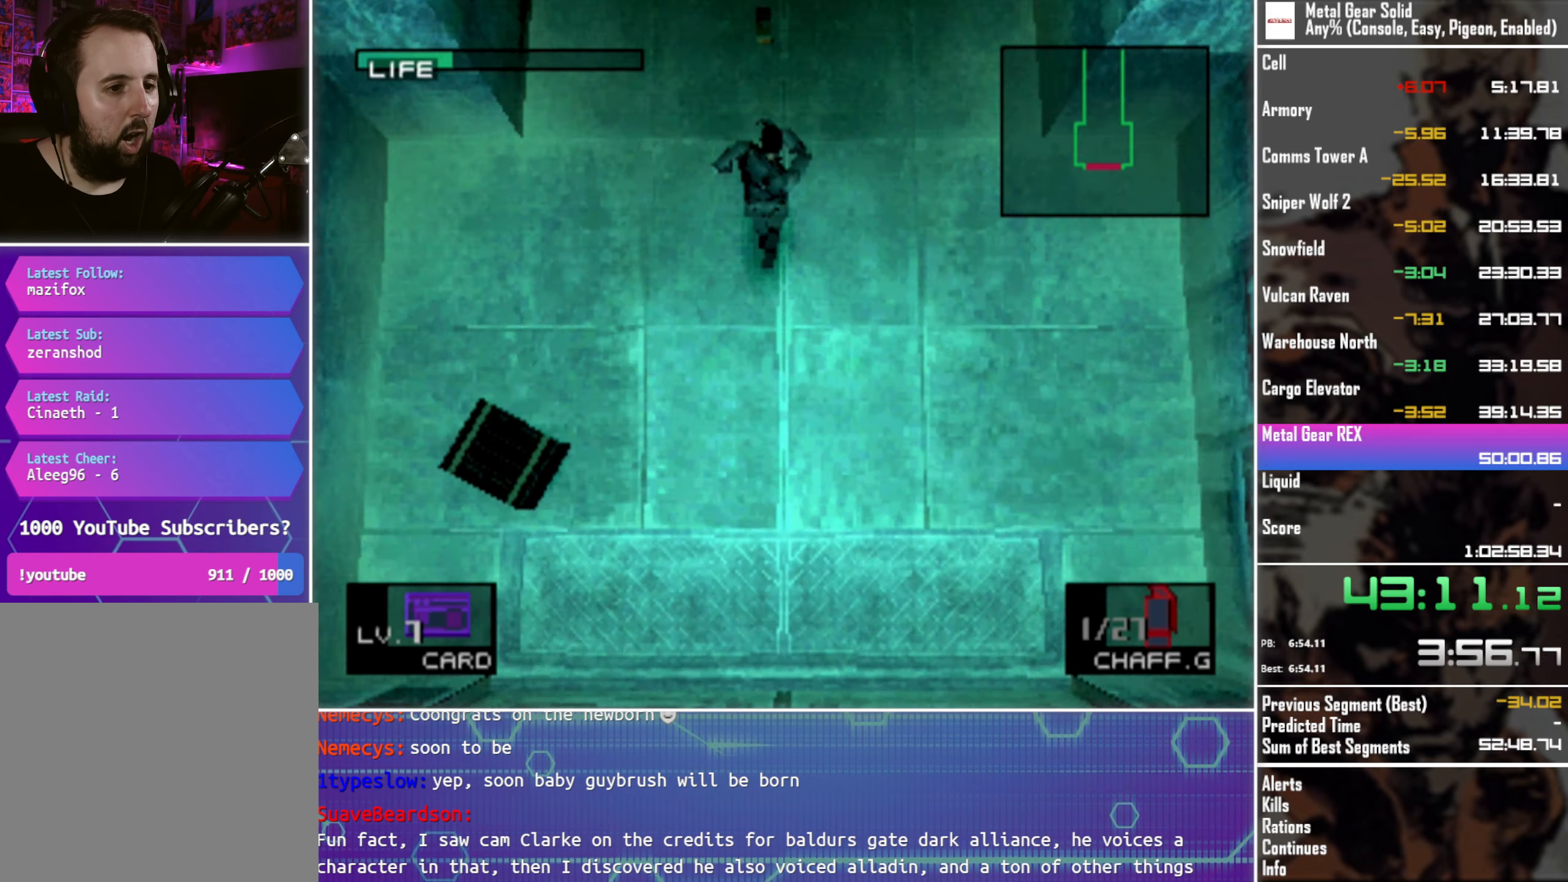
{"buttons": ["DPAD_UP"], "left_stick": "center", "events": []}
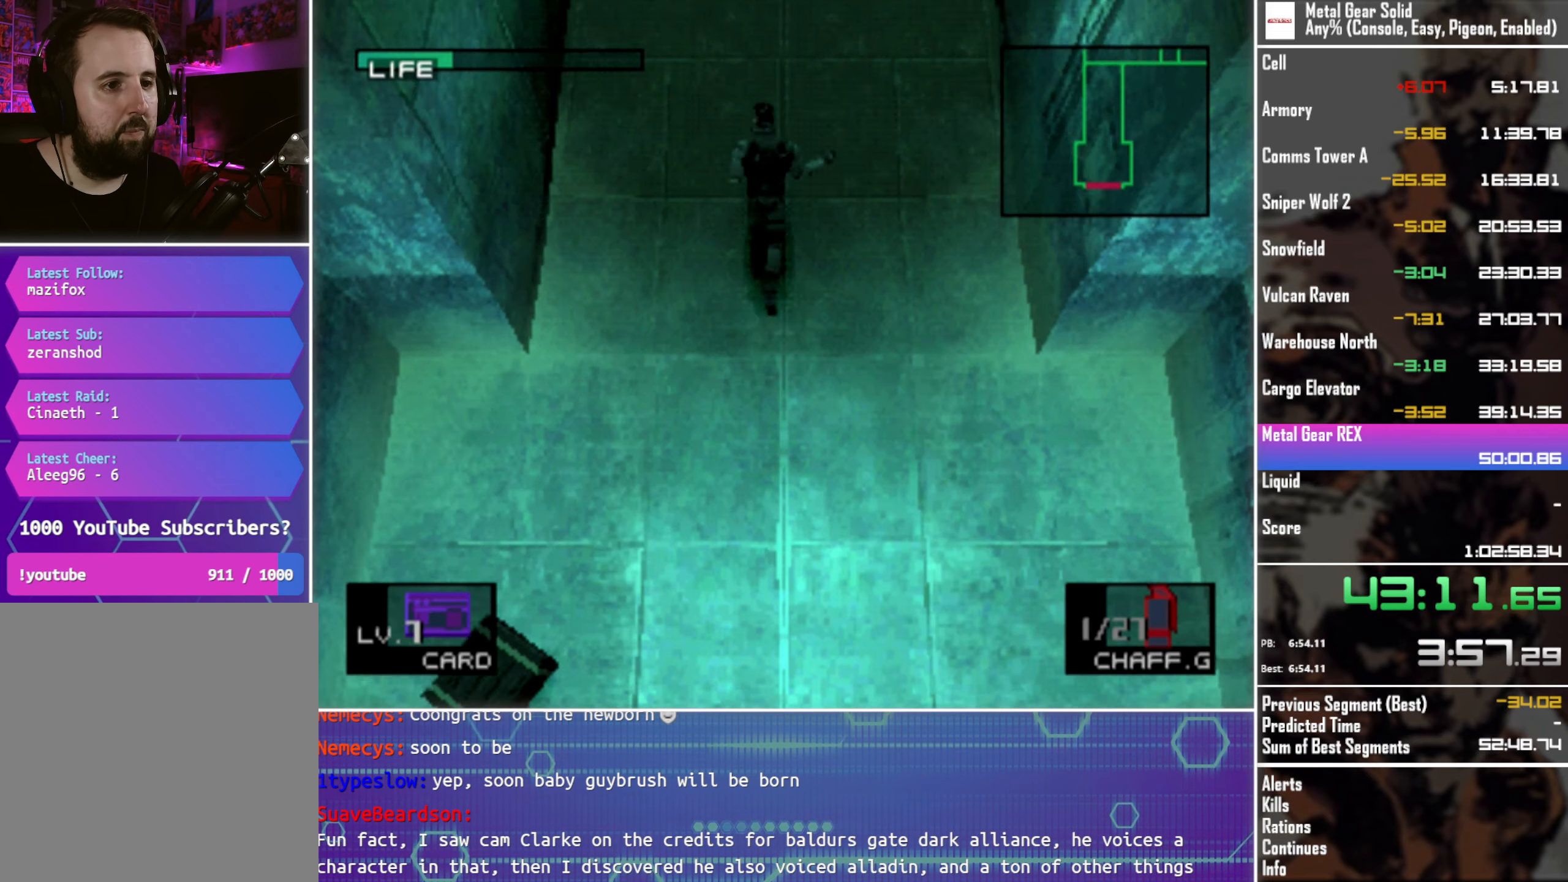
{"buttons": ["DPAD_UP"], "left_stick": "center", "events": []}
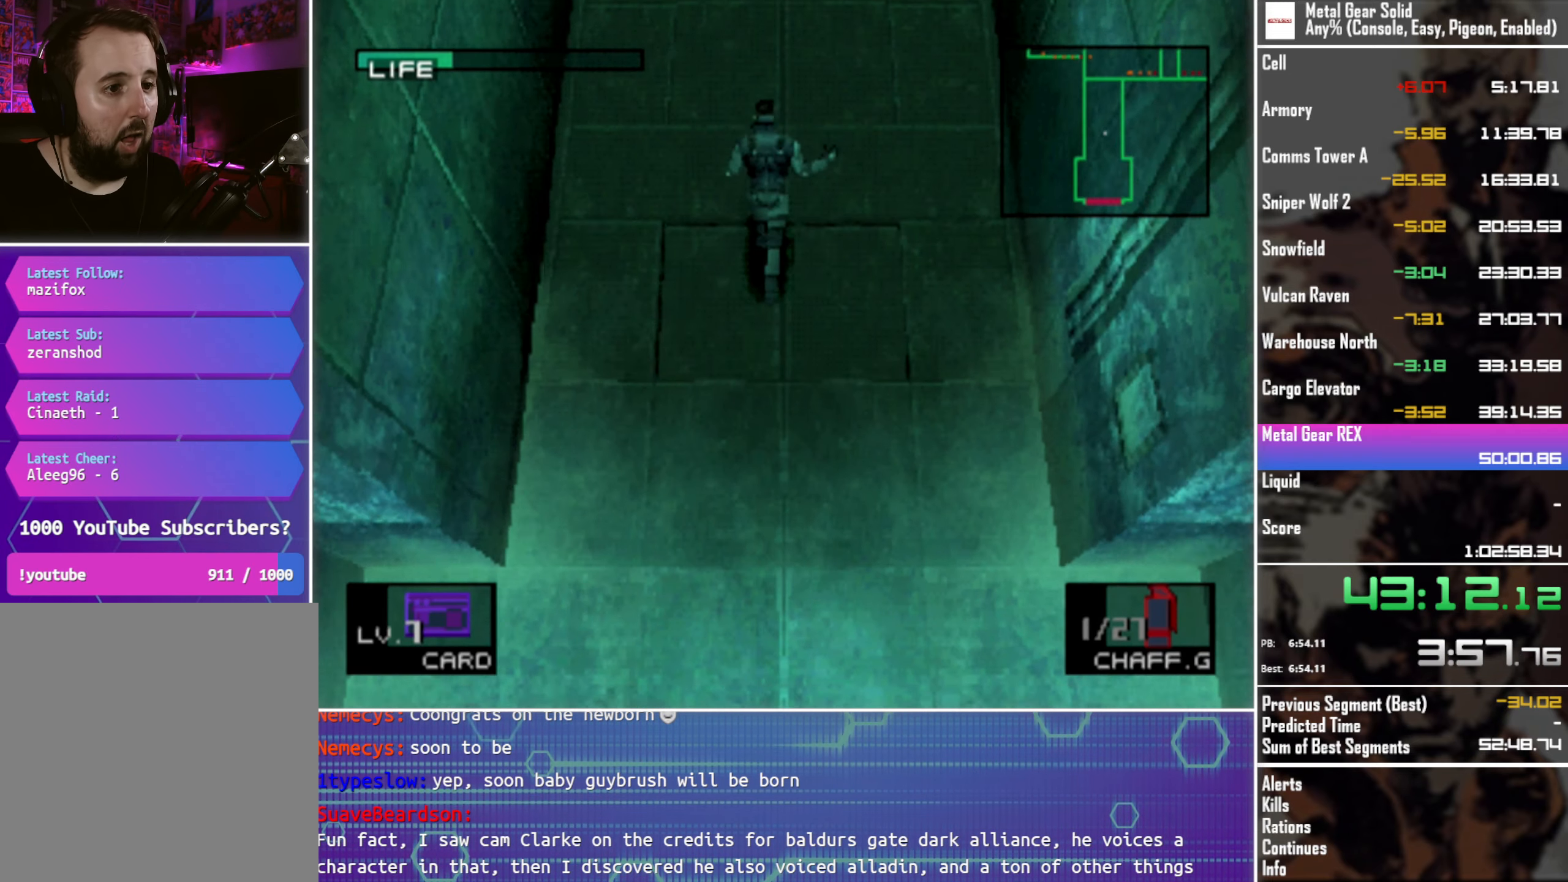
{"buttons": ["DPAD_UP"], "left_stick": "center", "events": []}
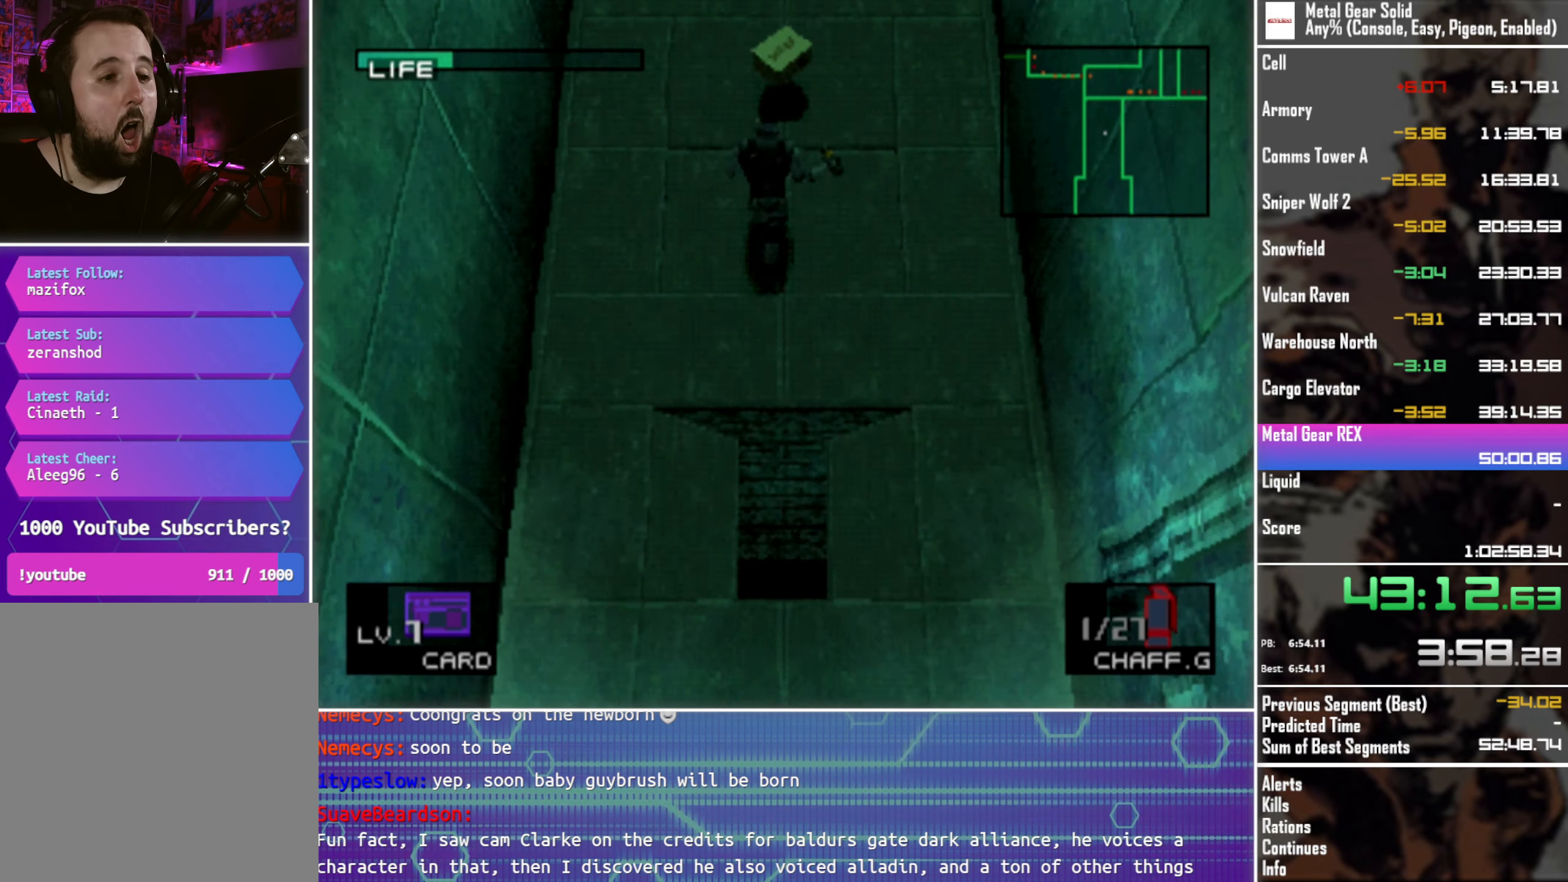
{"buttons": ["DPAD_UP", "DPAD_RIGHT"], "left_stick": "center", "events": [[250, "DPAD_RIGHT", "down"]]}
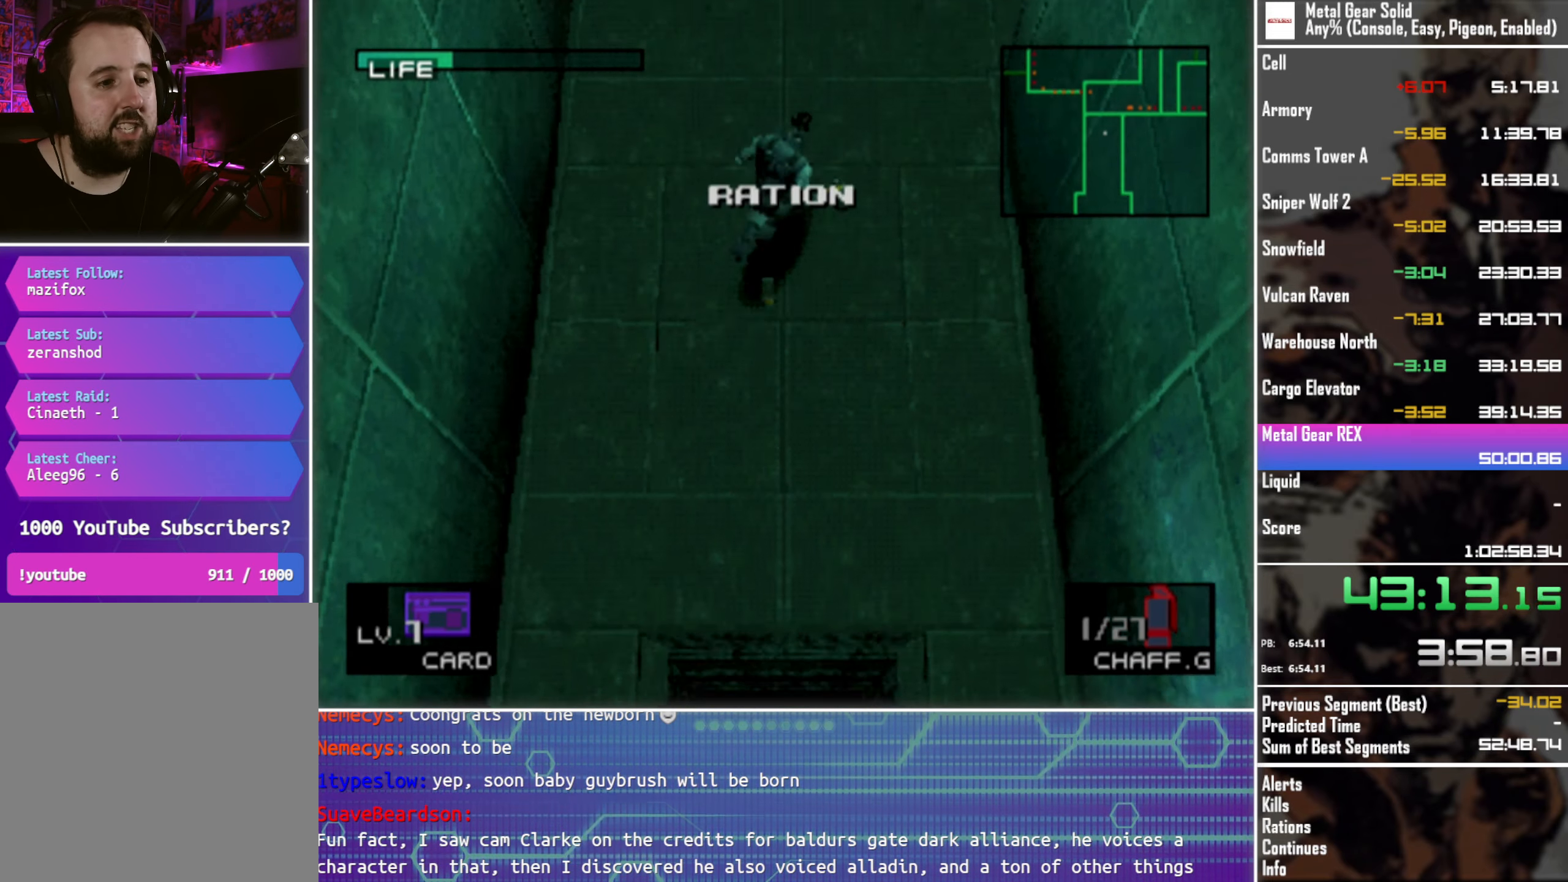
{"buttons": ["DPAD_UP", "DPAD_RIGHT"], "left_stick": "center", "events": []}
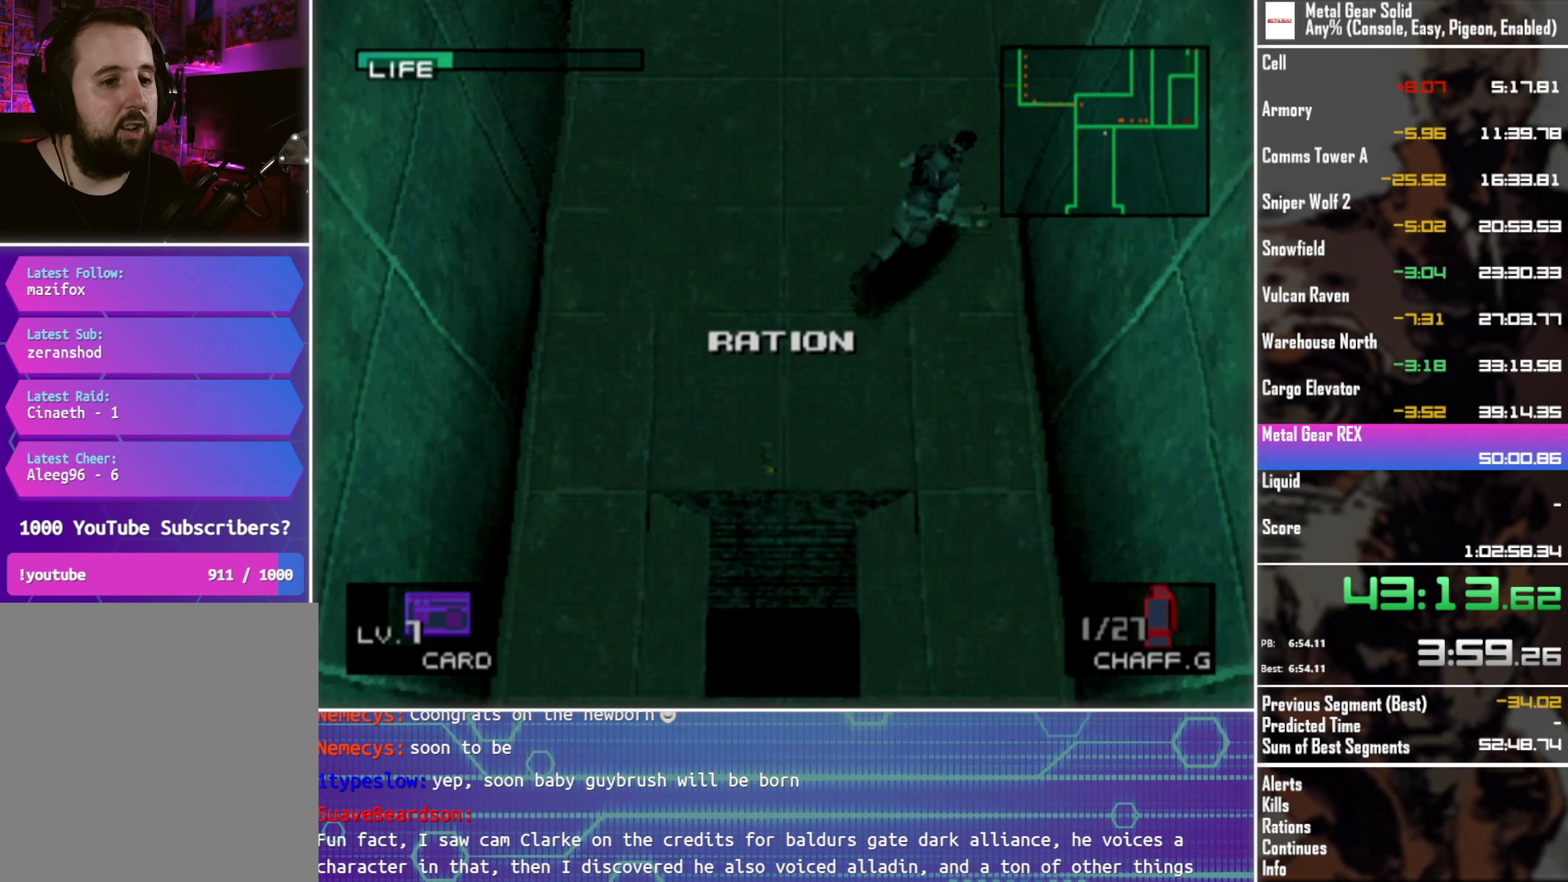
{"buttons": ["DPAD_UP", "DPAD_RIGHT"], "left_stick": "center", "events": [[217, "DPAD_UP", "up"], [334, "DPAD_UP", "down"]]}
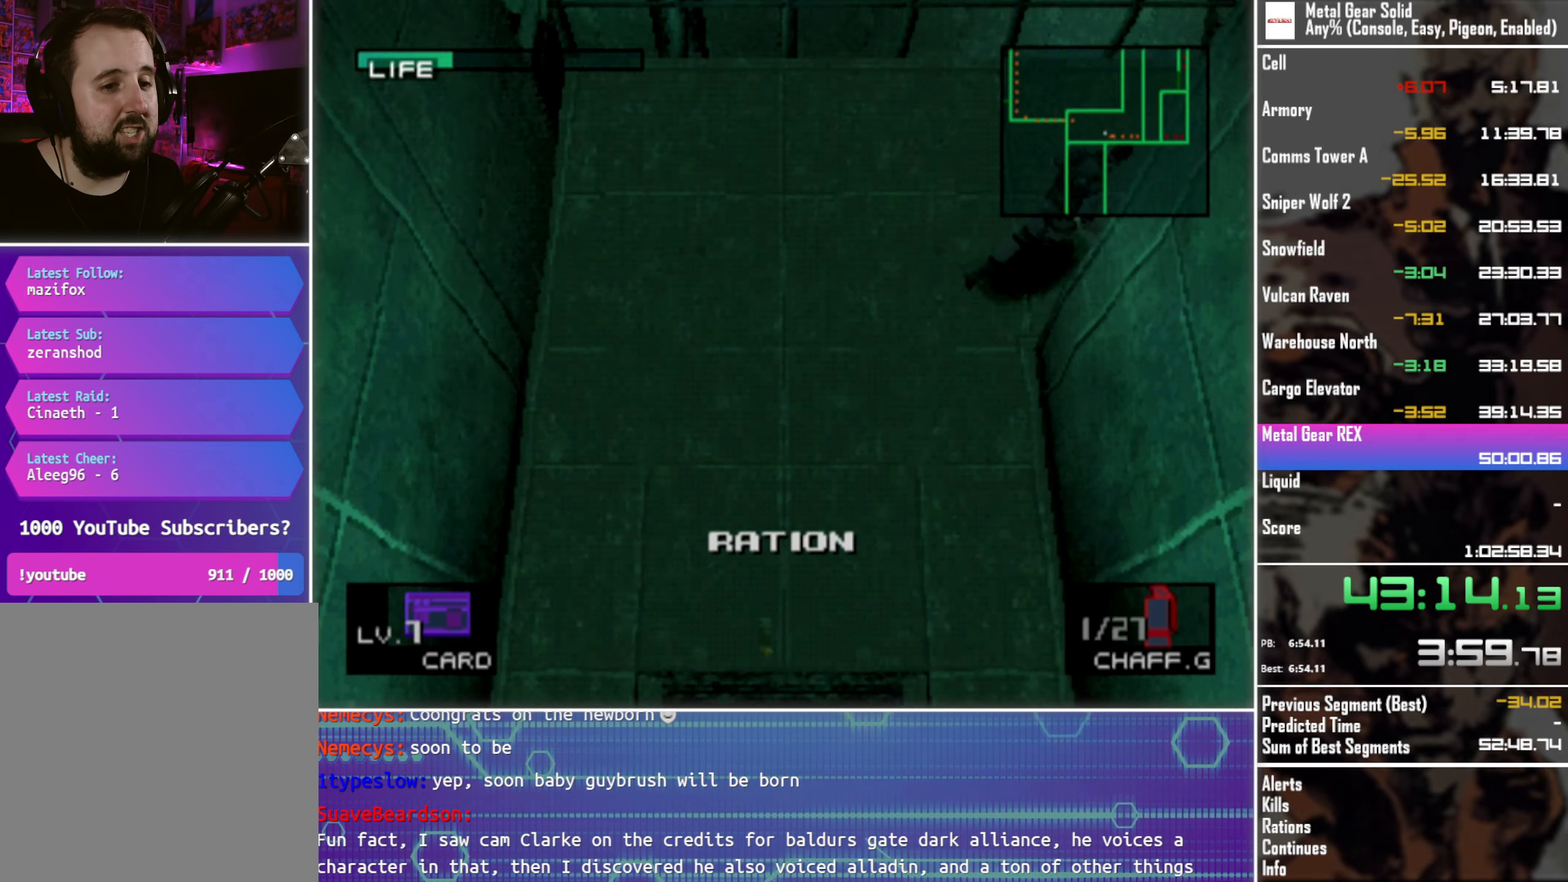
{"buttons": ["DPAD_UP", "DPAD_RIGHT"], "left_stick": "center", "events": []}
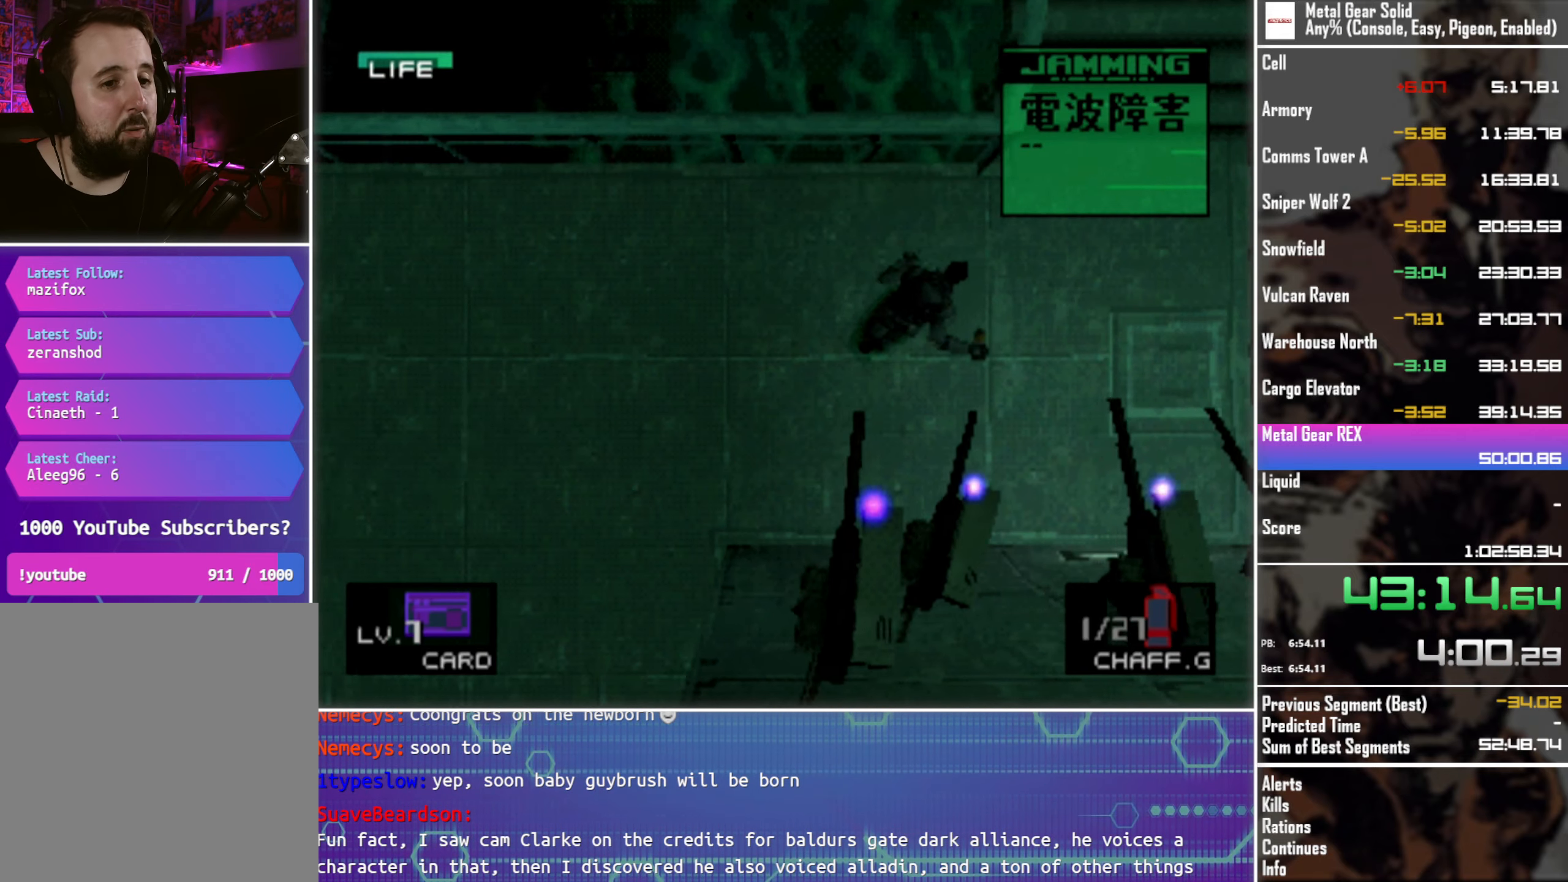
{"buttons": ["DPAD_UP", "DPAD_LEFT"], "left_stick": "center", "events": [[267, "DPAD_RIGHT", "up"], [367, "DPAD_LEFT", "down"]]}
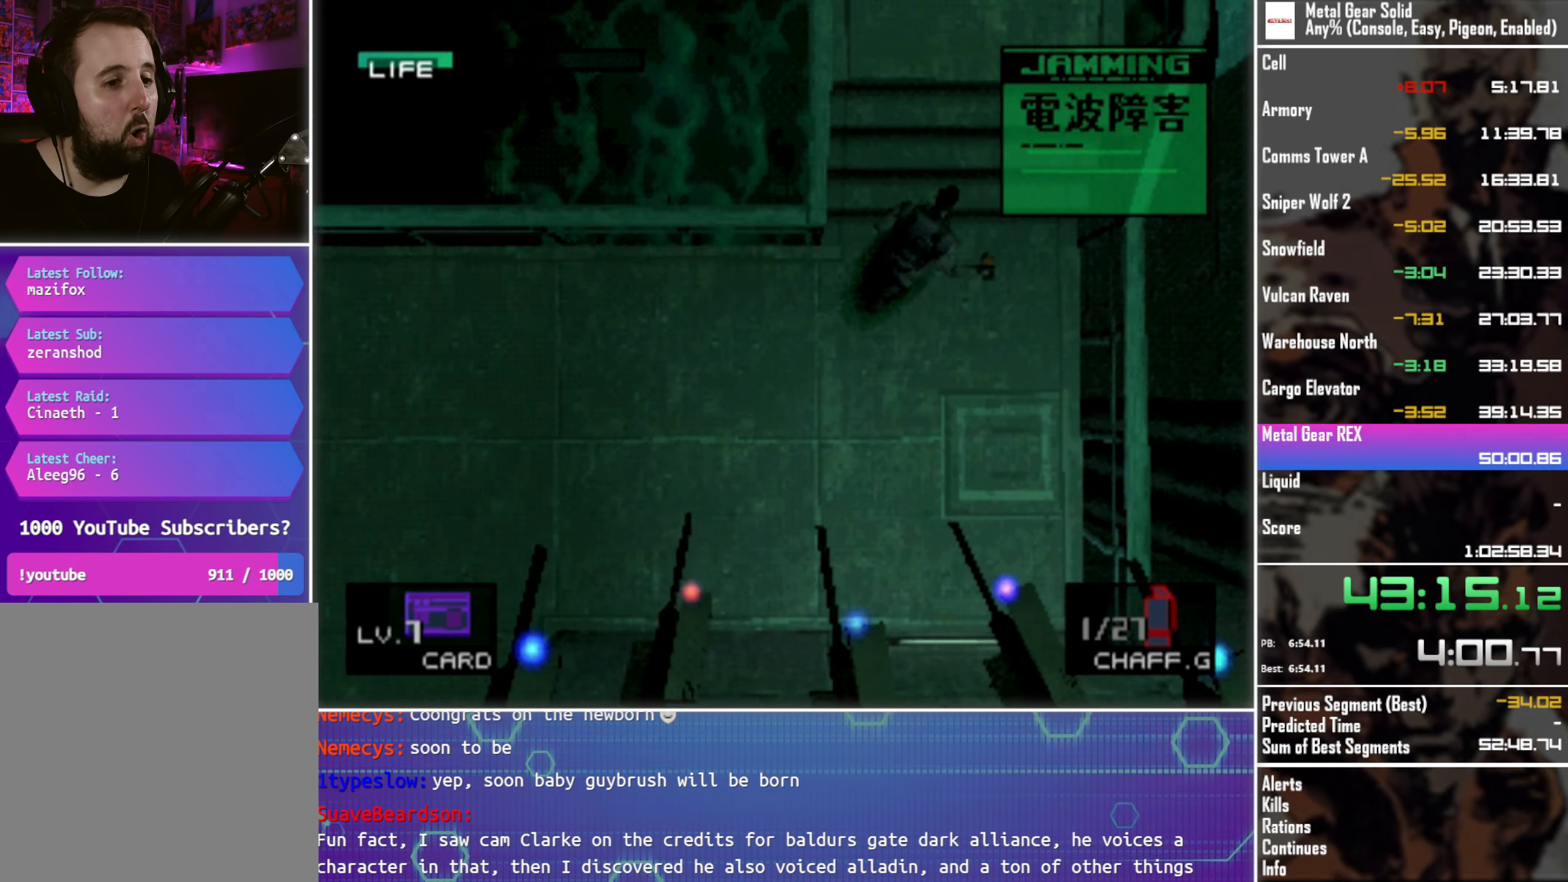
{"buttons": ["DPAD_UP"], "left_stick": "center", "events": [[117, "DPAD_LEFT", "up"]]}
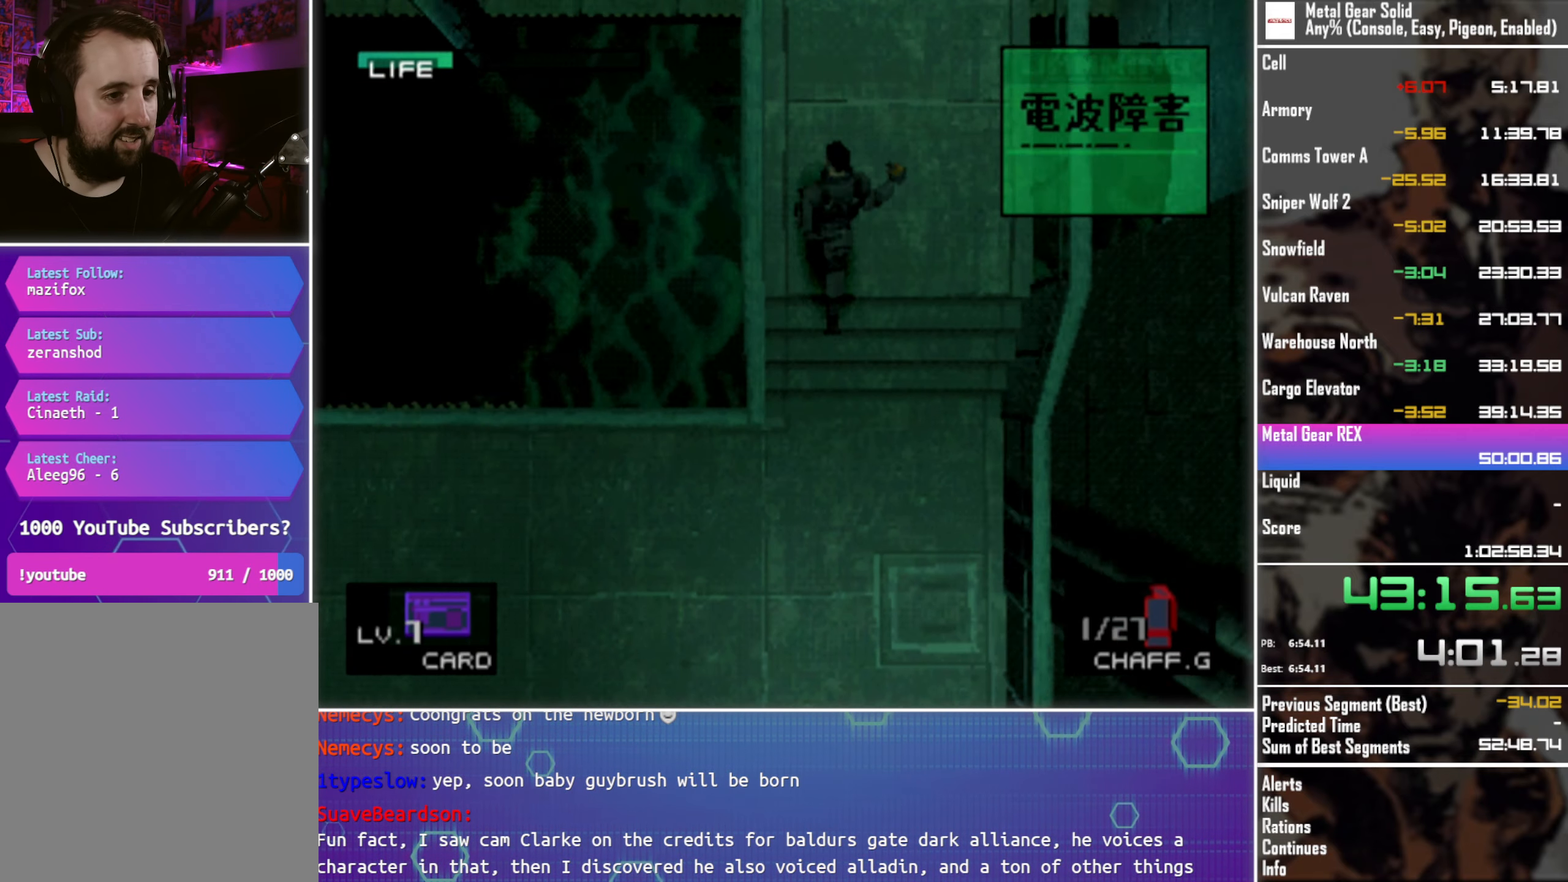
{"buttons": ["DPAD_UP"], "left_stick": "center", "events": []}
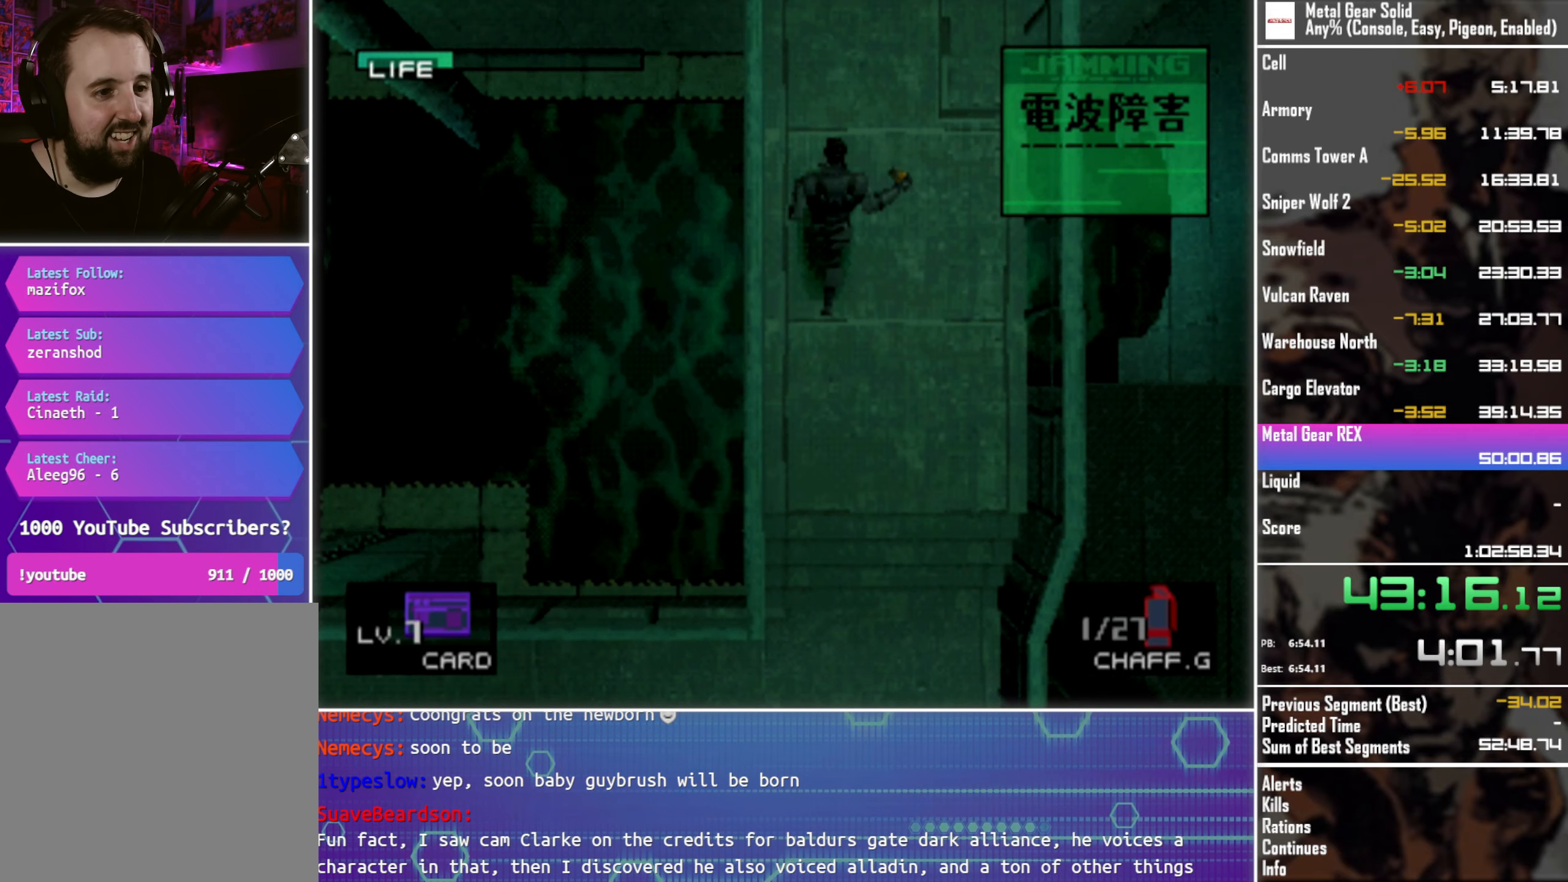
{"buttons": ["DPAD_UP"], "left_stick": "center", "events": []}
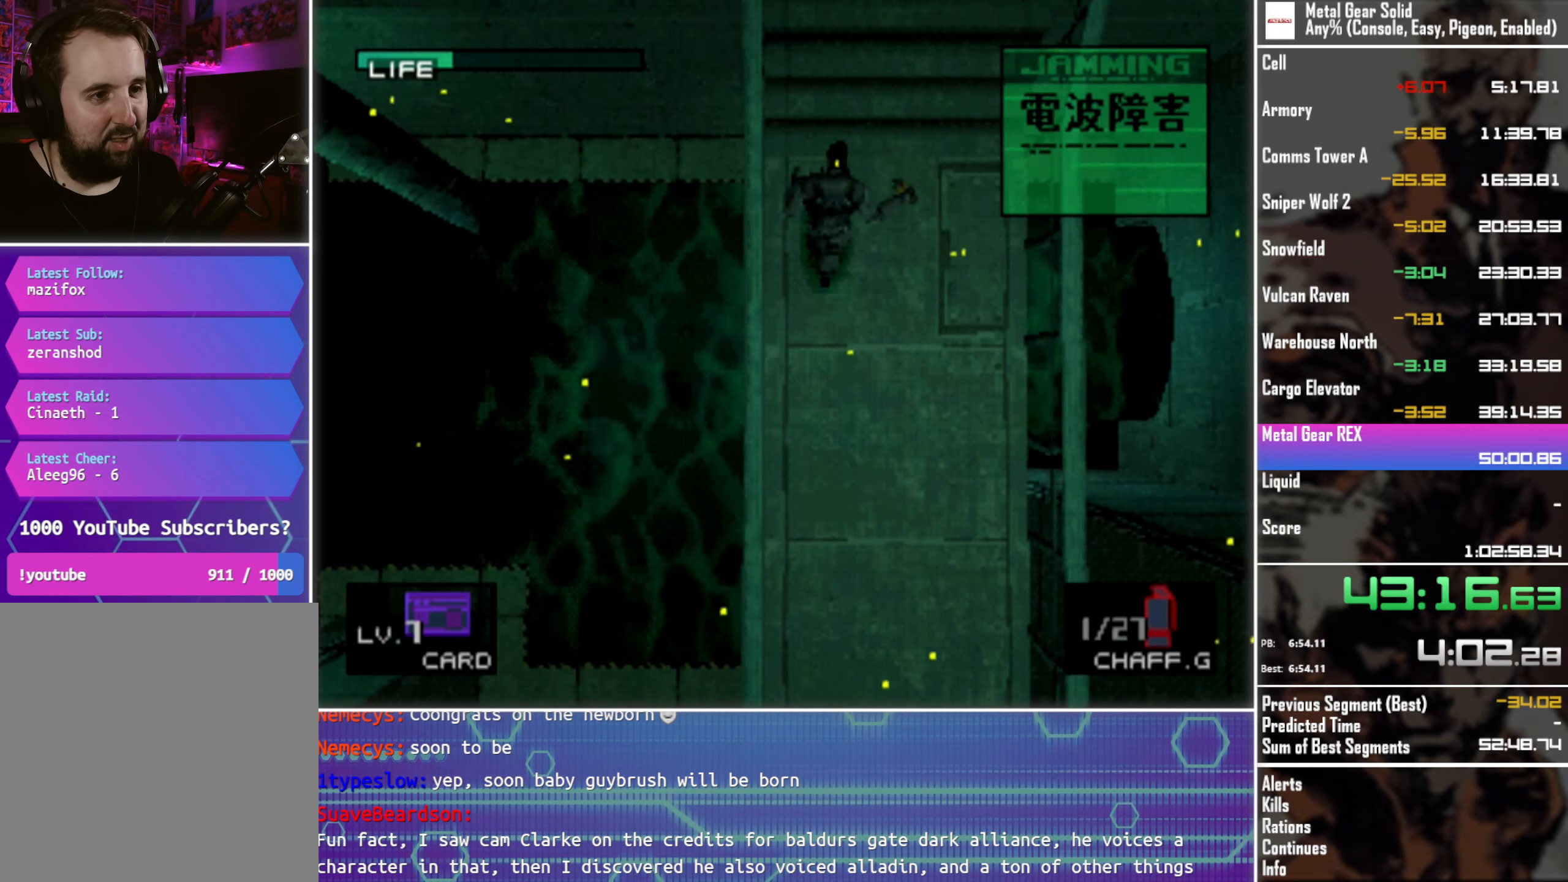
{"buttons": ["DPAD_LEFT"], "left_stick": "center", "events": [[350, "DPAD_LEFT", "down"], [400, "DPAD_UP", "up"]]}
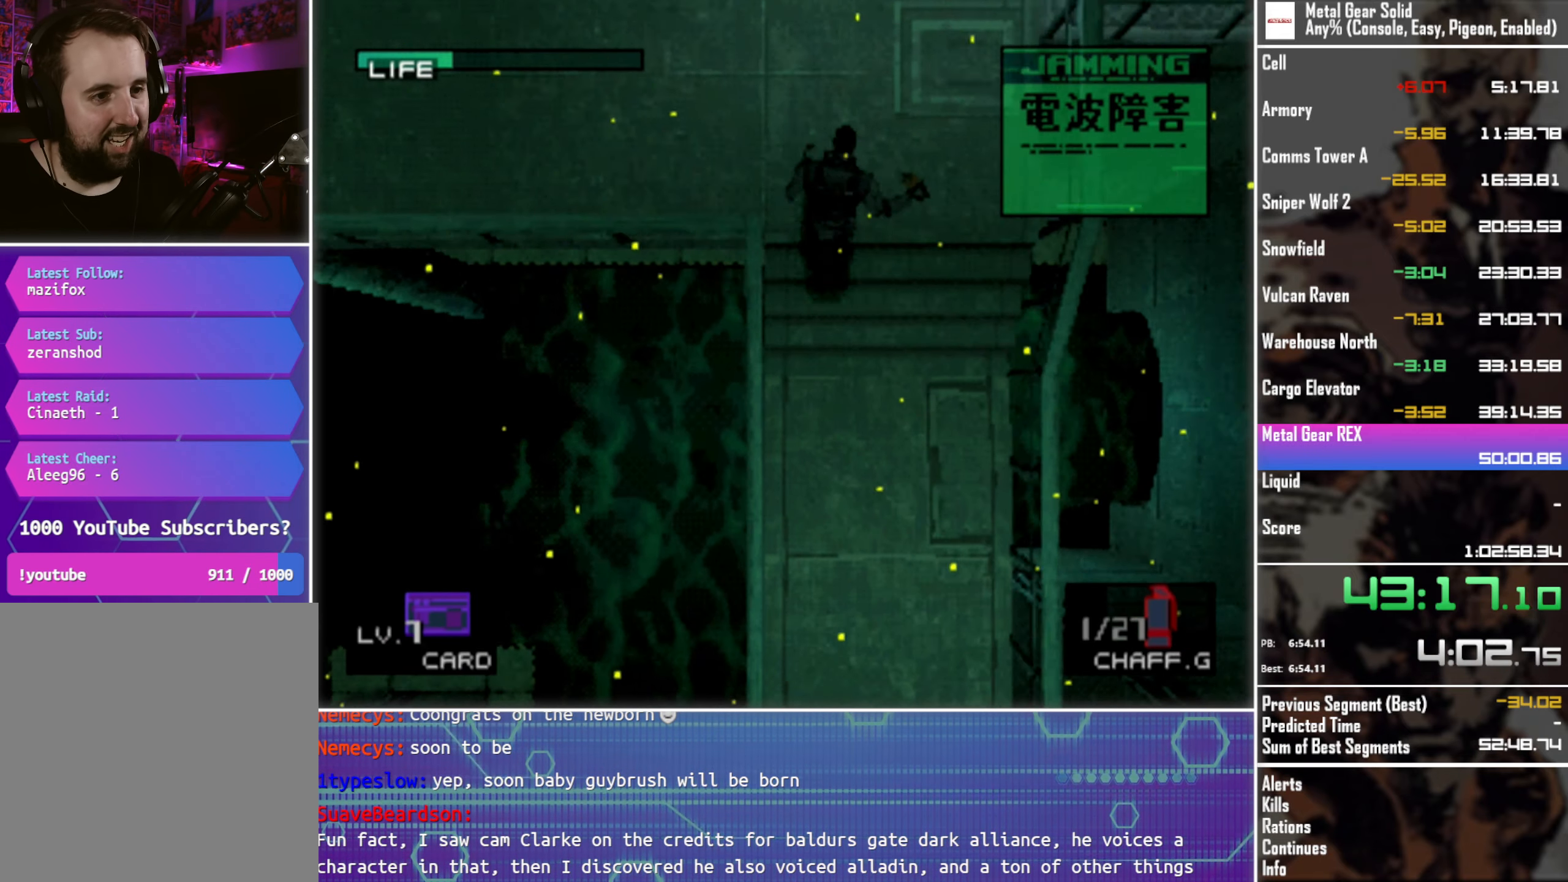
{"buttons": ["DPAD_LEFT"], "left_stick": "center", "events": []}